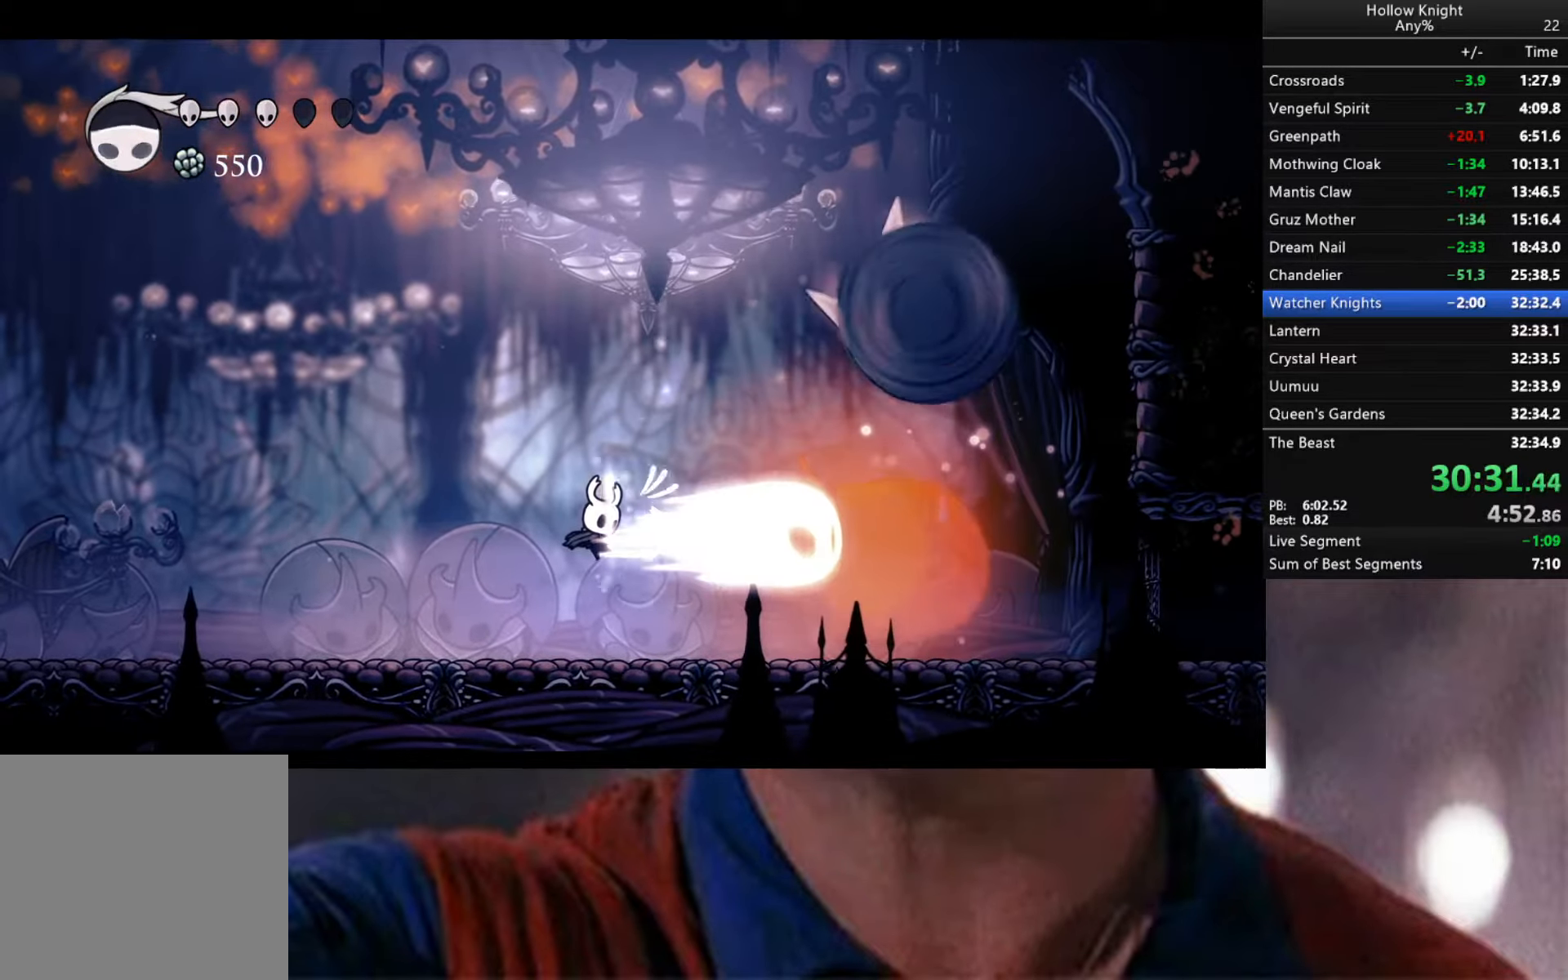
Gameplay with a controller (Xbox layout); each line is a JSON object with the inputs held at the frame after it (dt_ms = milliseconds from this image to that frame). "events" lists button and stick changes between this image and that frame as [ms after this image, input, new state], when the widget could be followed in between.
{"dt_ms": 500, "buttons": ["R1"], "left_stick": "center", "right_stick": "center", "events": [[67, "R1", "up"], [133, "R1", "down"], [250, "R1", "up"], [317, "R1", "down"], [417, "R1", "up"], [483, "R1", "down"]]}
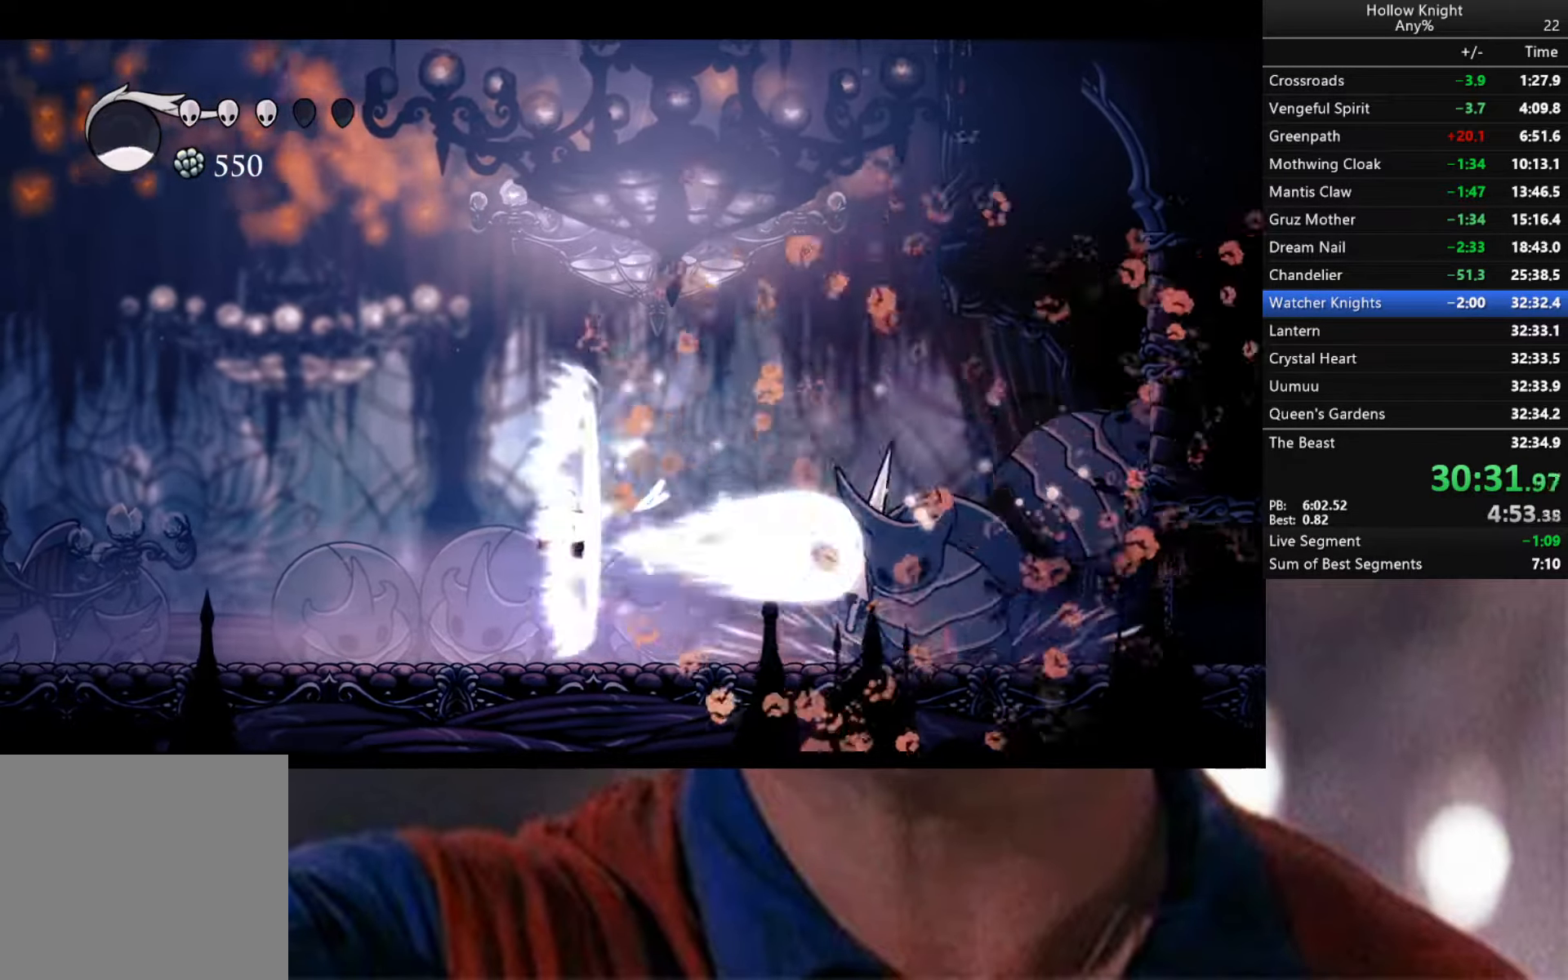
{"dt_ms": 500, "buttons": [], "left_stick": "right", "right_stick": "center", "events": [[100, "R1", "up"], [133, "R1", "down"], [283, "R1", "up"], [367, "left_stick", "right"]]}
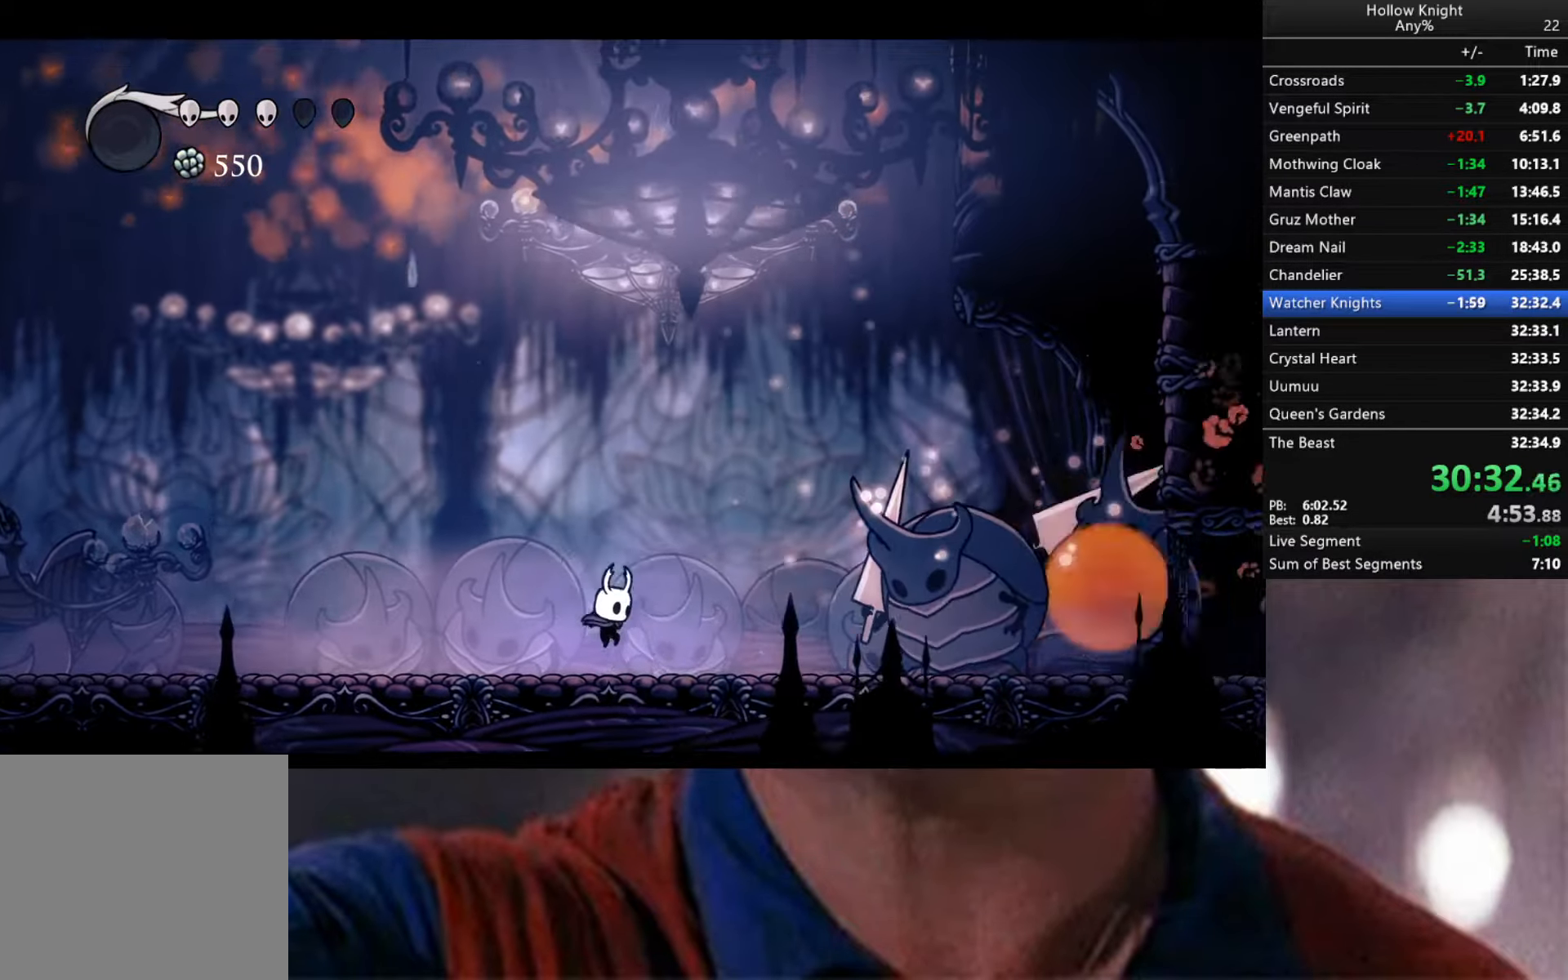
{"dt_ms": 500, "buttons": ["X"], "left_stick": "right", "right_stick": "center", "events": [[450, "X", "down"]]}
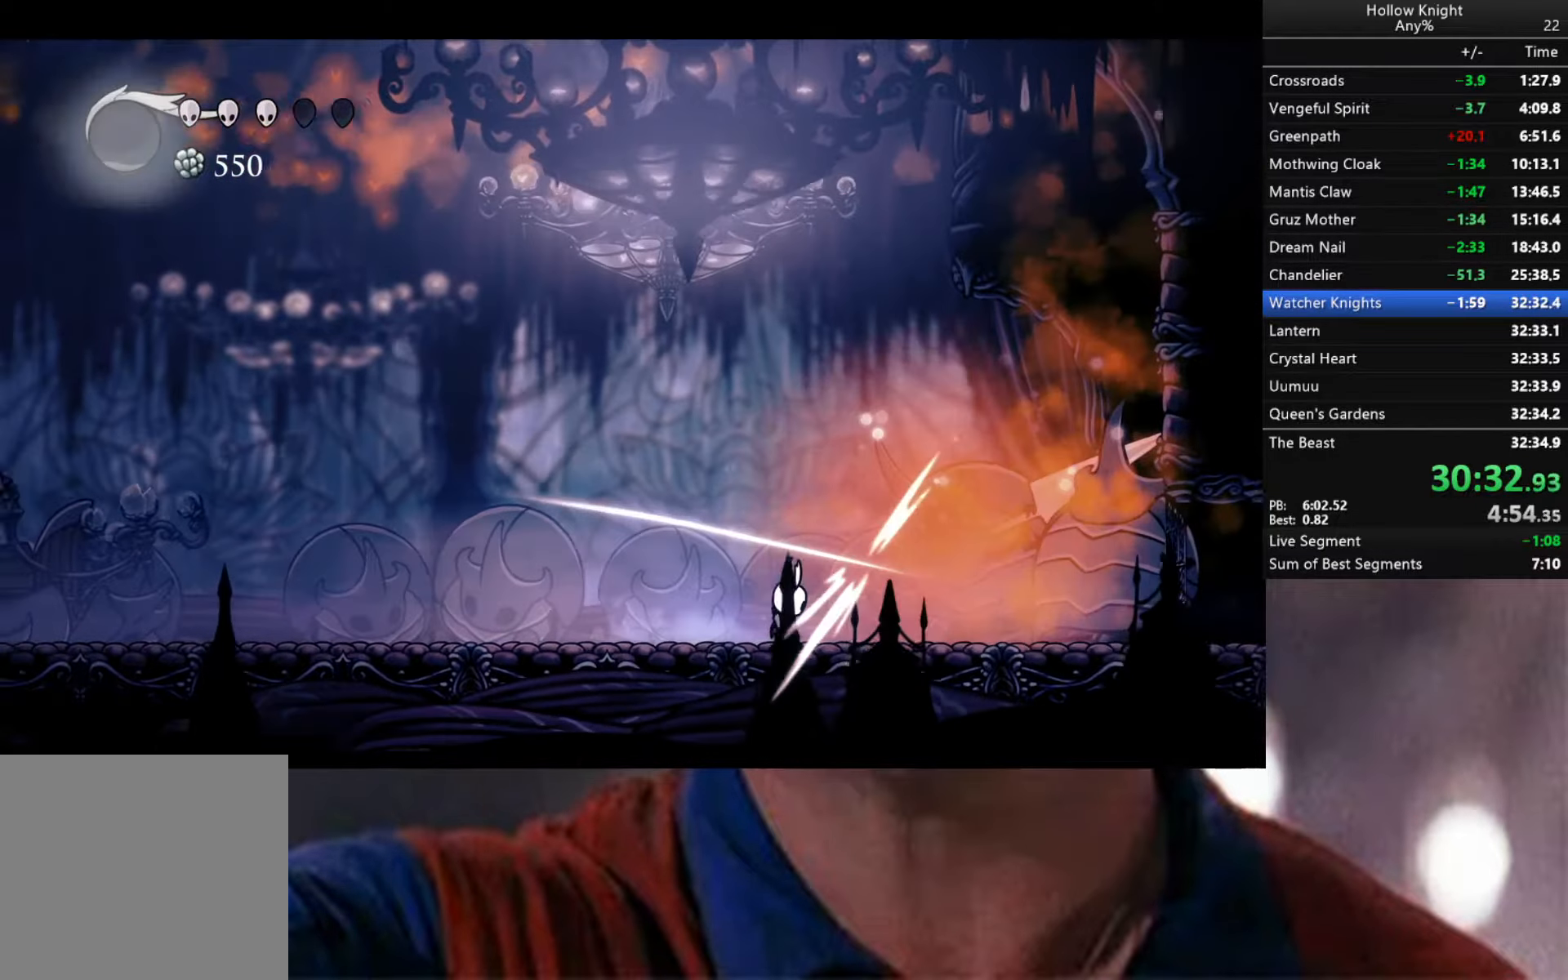
{"dt_ms": 500, "buttons": ["R2"], "left_stick": "down-left", "right_stick": "center", "events": [[17, "left_stick", "center"], [50, "X", "up"], [67, "left_stick", "left"], [100, "R2", "down"], [300, "left_stick", "down-left"]]}
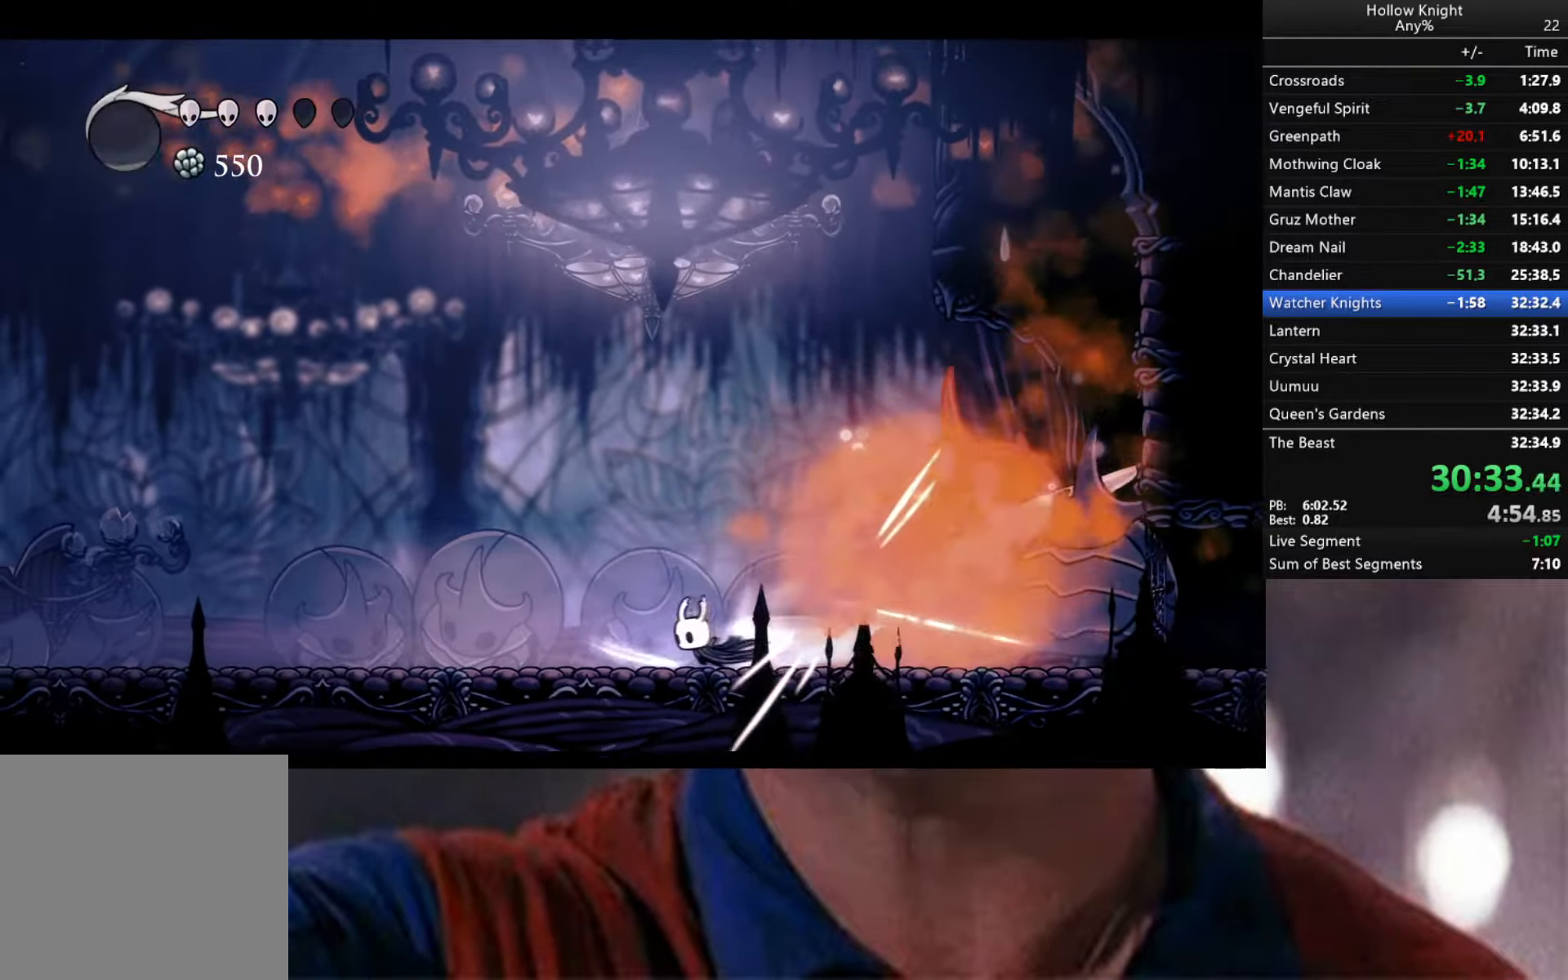
{"dt_ms": 500, "buttons": [], "left_stick": "right", "right_stick": "center", "events": [[67, "R2", "up"], [300, "left_stick", "center"], [350, "left_stick", "right"]]}
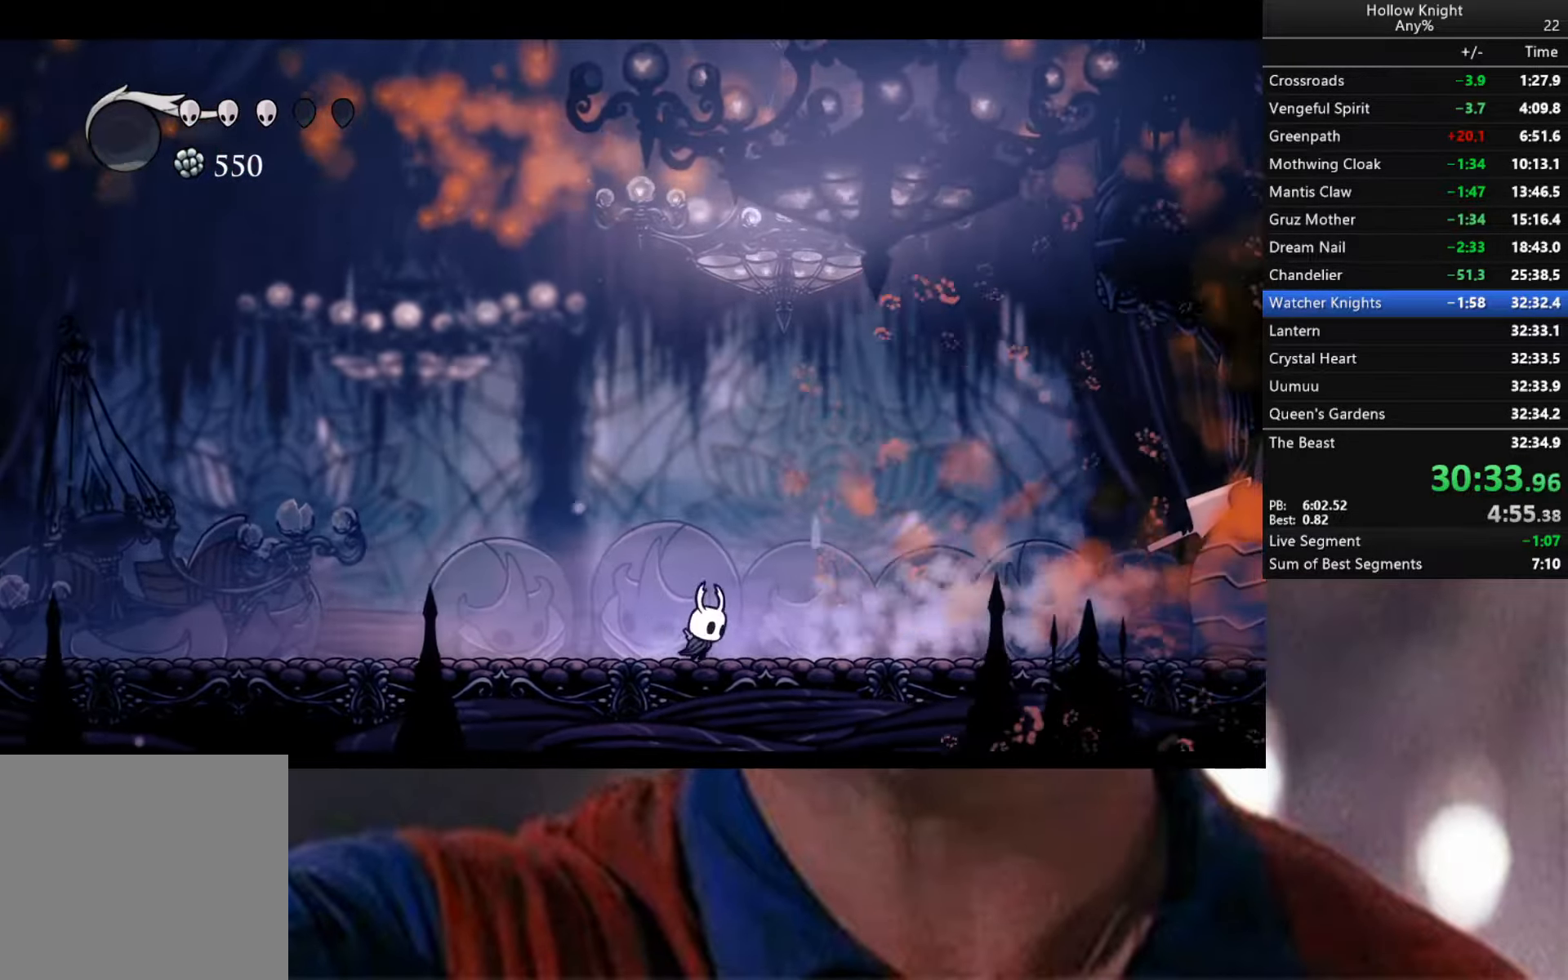
{"dt_ms": 500, "buttons": ["R2"], "left_stick": "right", "right_stick": "center", "events": [[200, "R2", "down"]]}
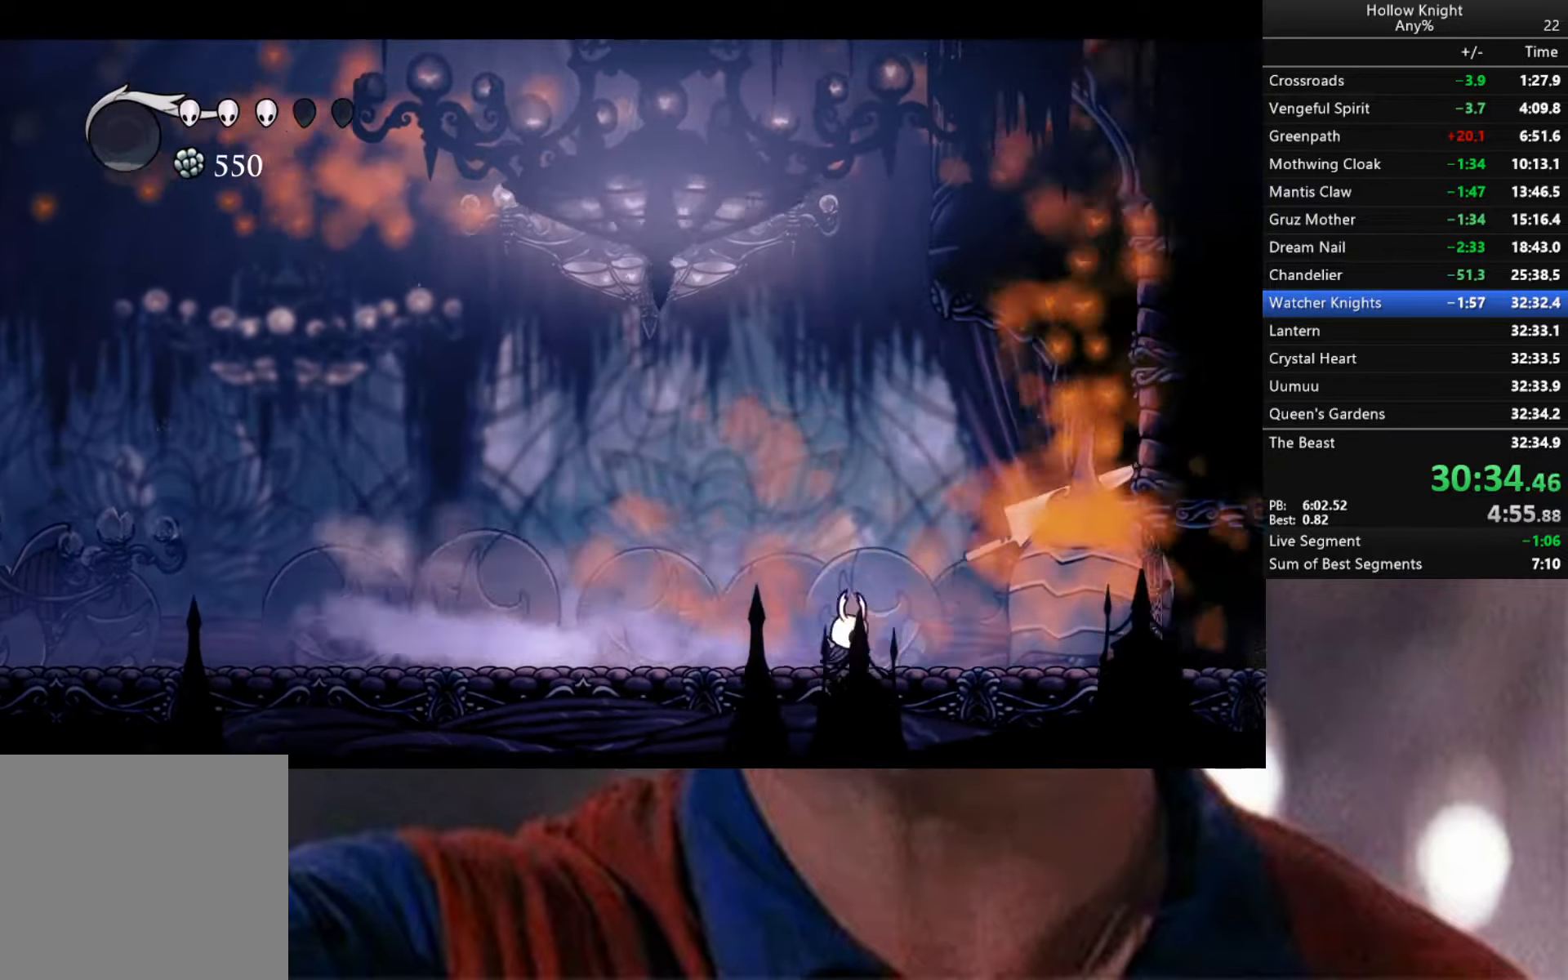
{"dt_ms": 500, "buttons": ["R2"], "left_stick": "down-left", "right_stick": "center", "events": [[84, "R2", "up"], [184, "left_stick", "left"], [300, "R2", "down"], [467, "left_stick", "down-left"]]}
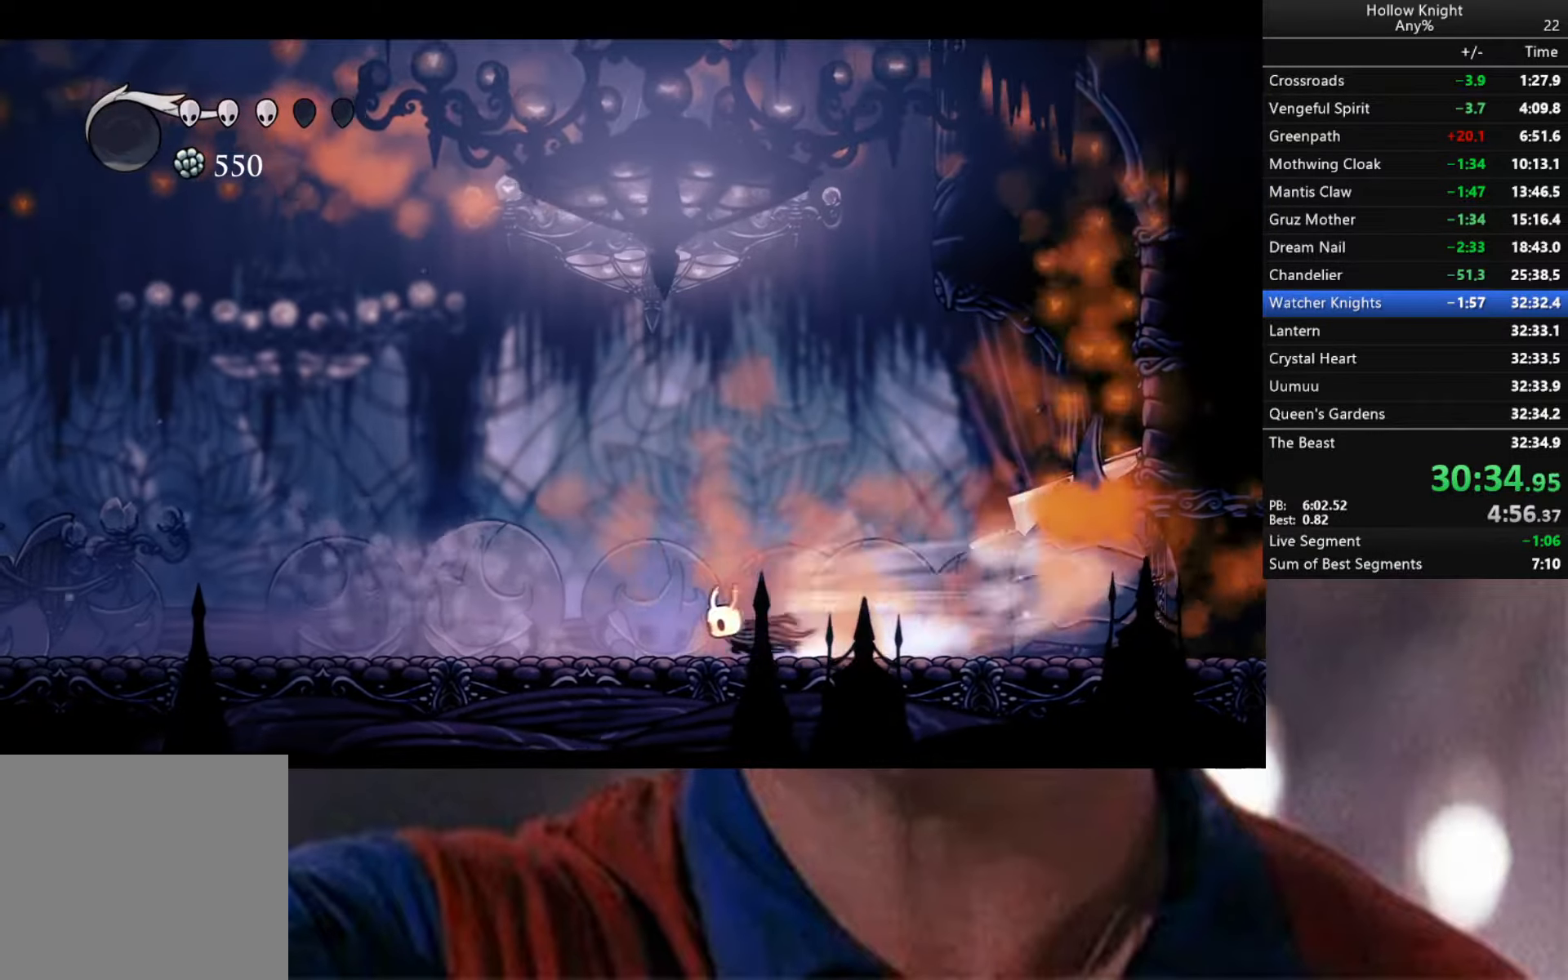
{"dt_ms": 500, "buttons": ["R2"], "left_stick": "down-left", "right_stick": "center", "events": [[217, "R2", "up"], [434, "R2", "down"]]}
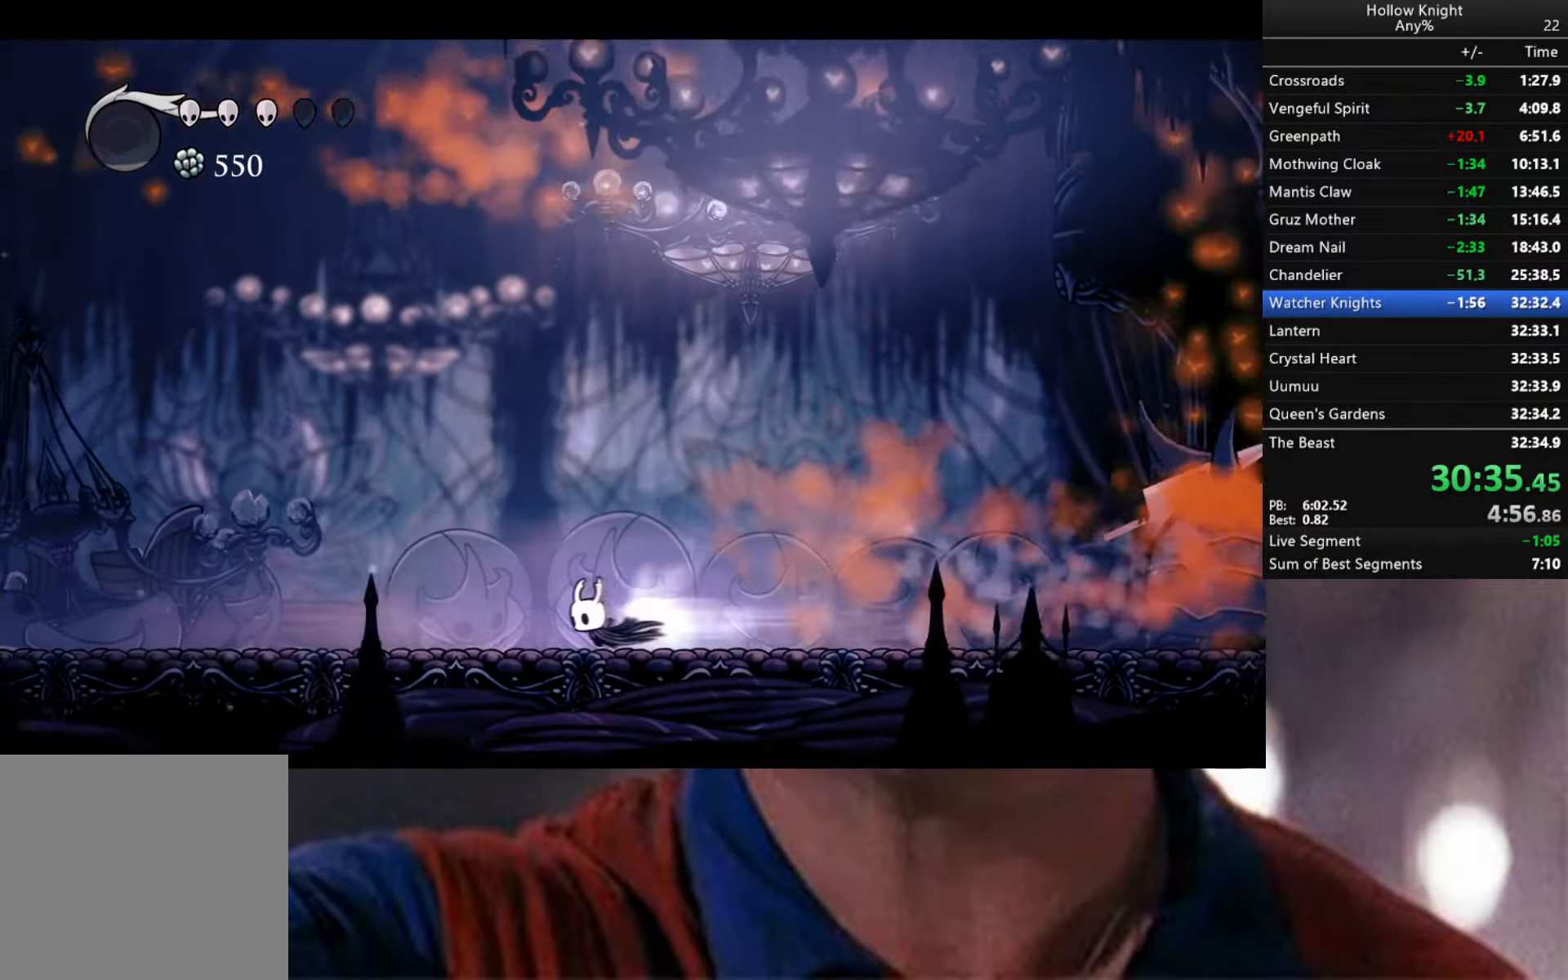
{"dt_ms": 500, "buttons": [], "left_stick": "down-left", "right_stick": "center", "events": [[200, "left_stick", "center"], [350, "left_stick", "down-left"], [367, "R2", "up"]]}
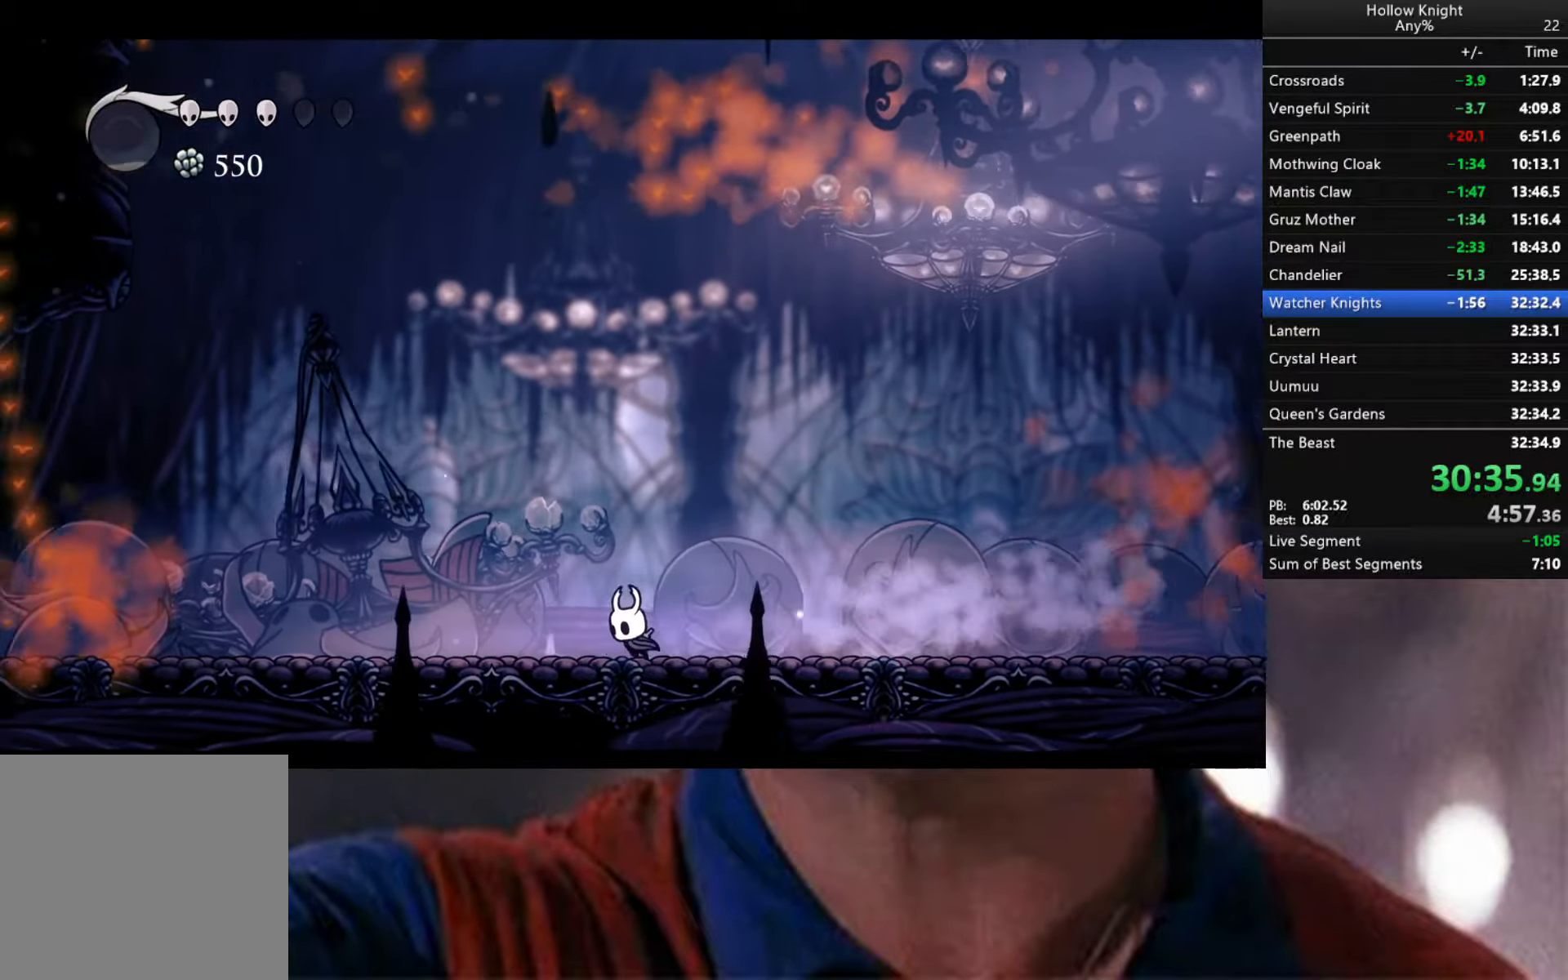
{"dt_ms": 500, "buttons": [], "left_stick": "center", "right_stick": "center", "events": [[100, "R2", "down"], [400, "R2", "up"], [400, "left_stick", "center"]]}
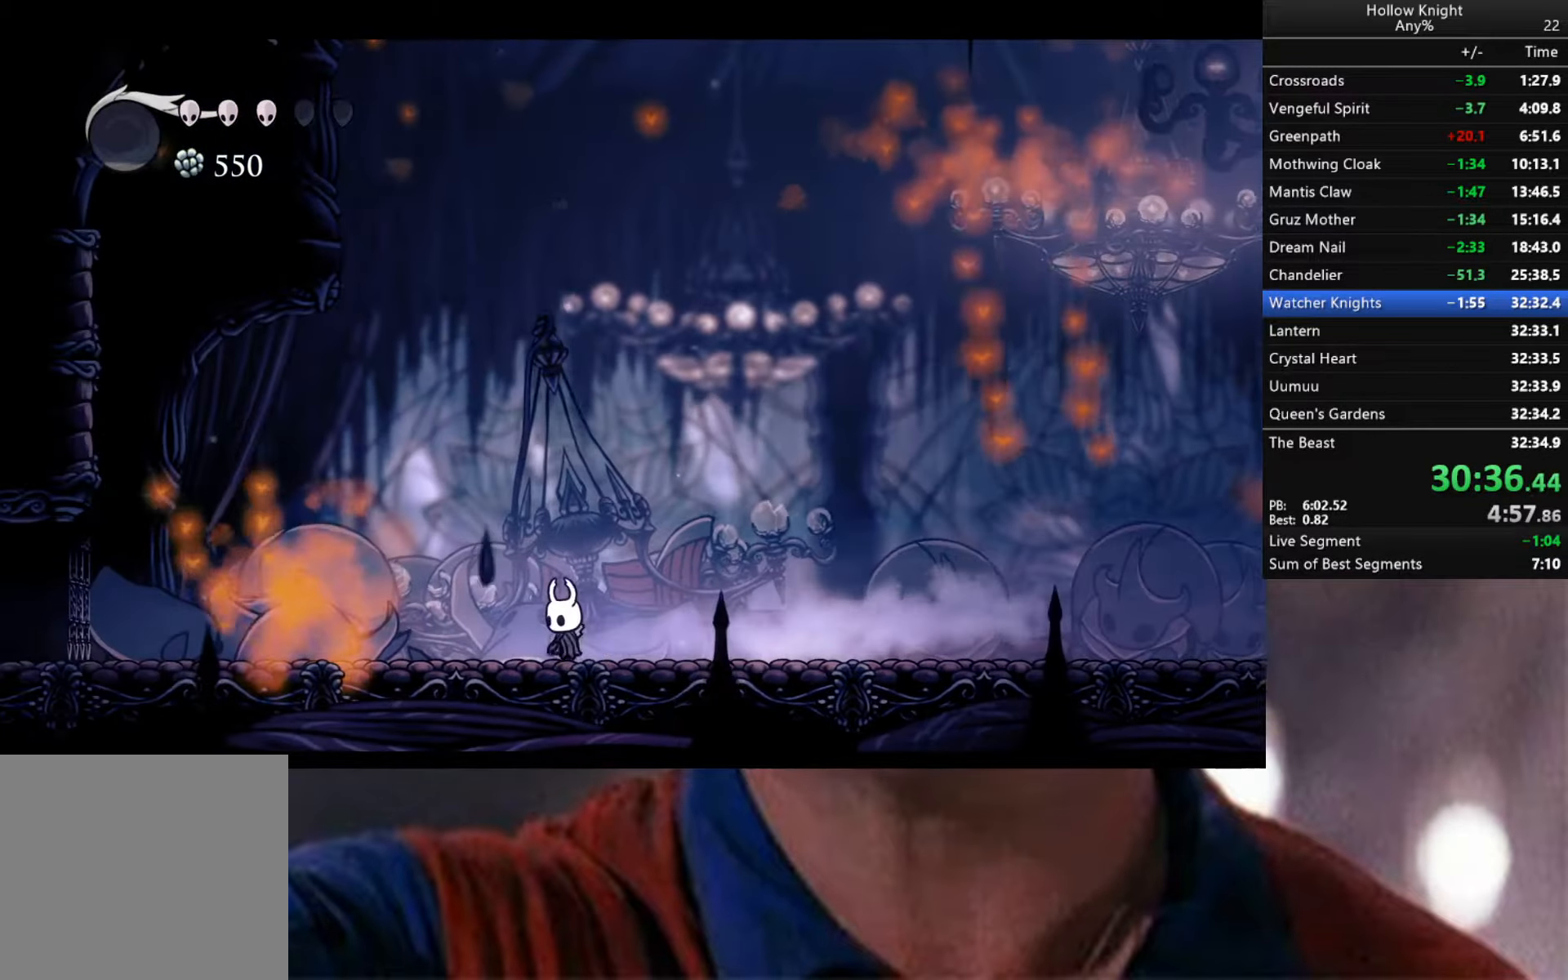
{"dt_ms": 500, "buttons": [], "left_stick": "right", "right_stick": "center", "events": [[267, "left_stick", "right"]]}
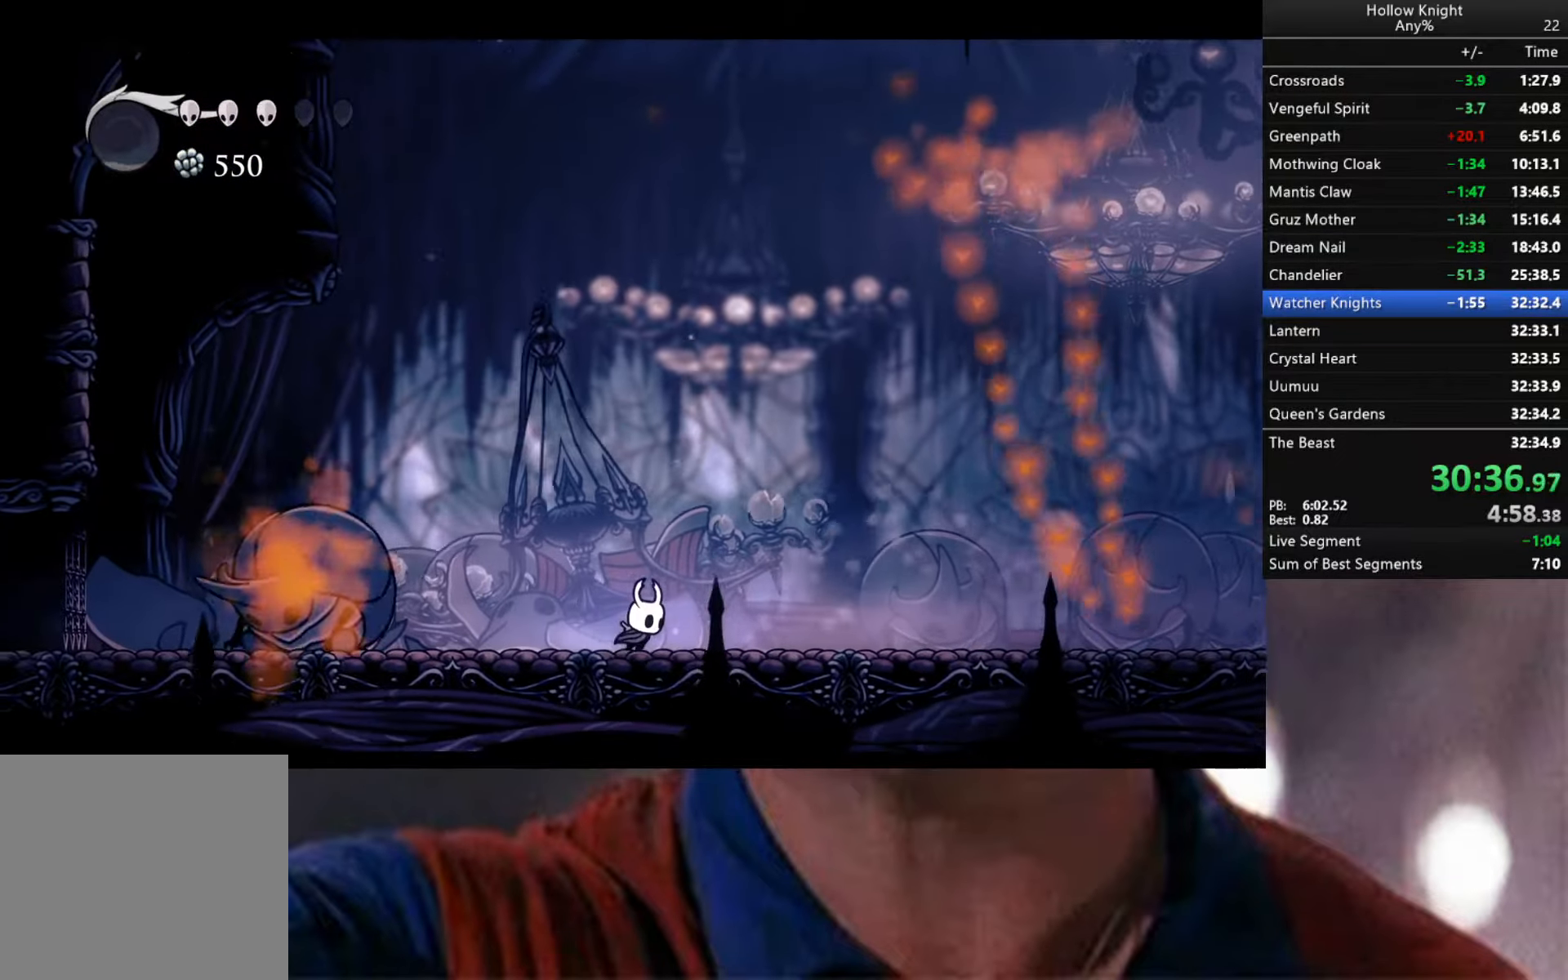
{"dt_ms": 500, "buttons": [], "left_stick": "center", "right_stick": "center", "events": [[234, "left_stick", "center"]]}
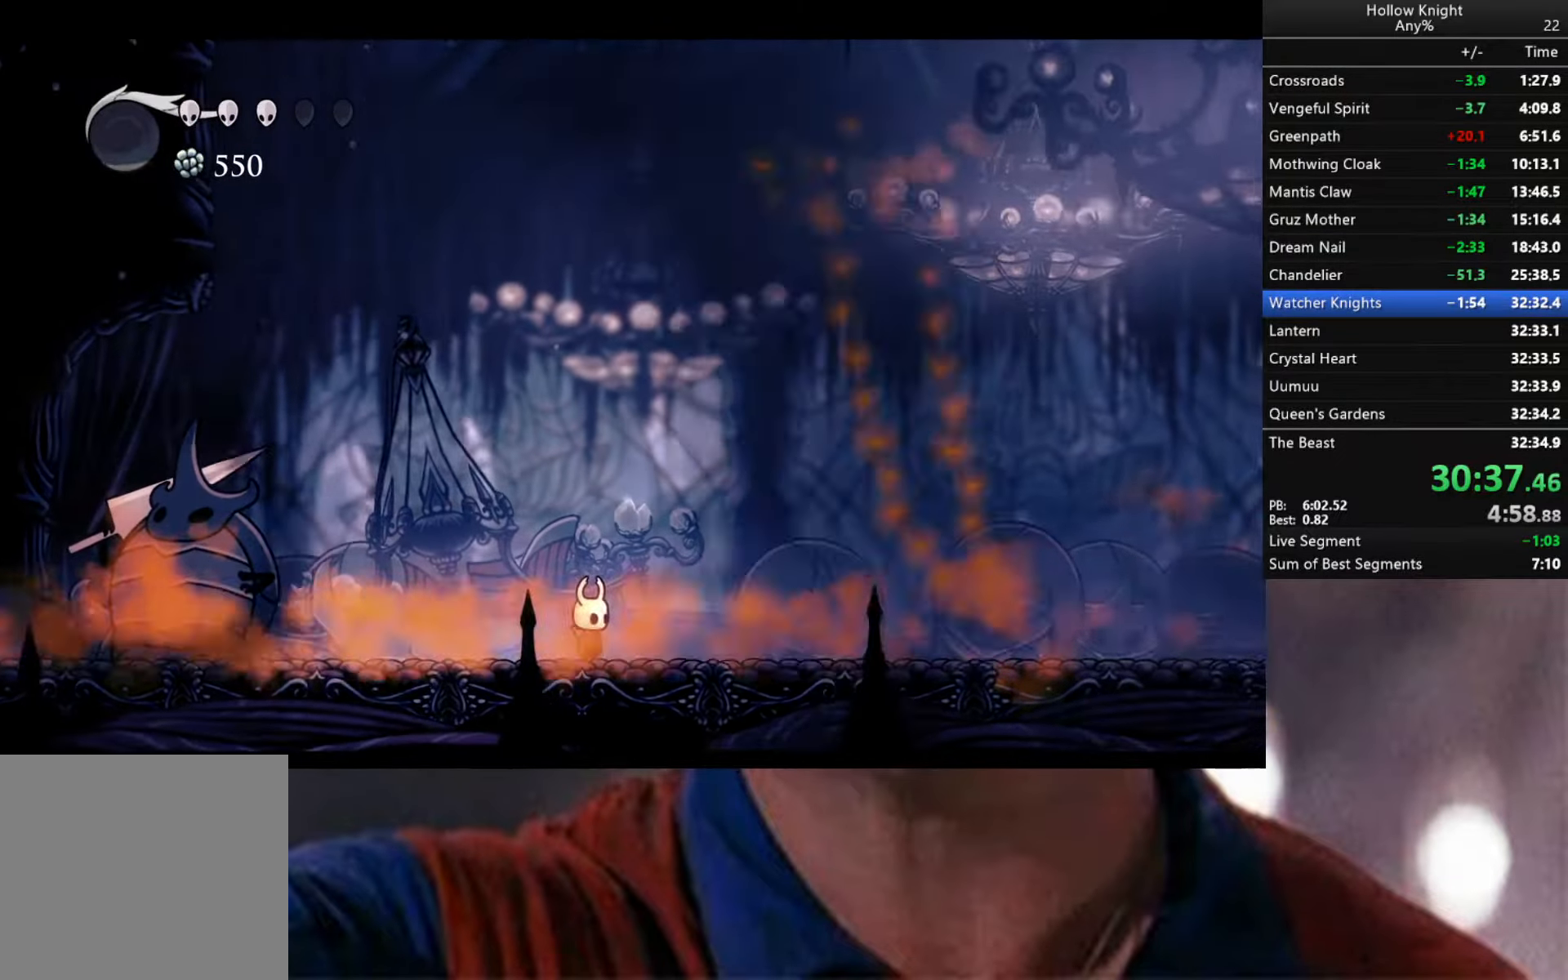
{"dt_ms": 500, "buttons": [], "left_stick": "left", "right_stick": "center", "events": [[284, "left_stick", "left"]]}
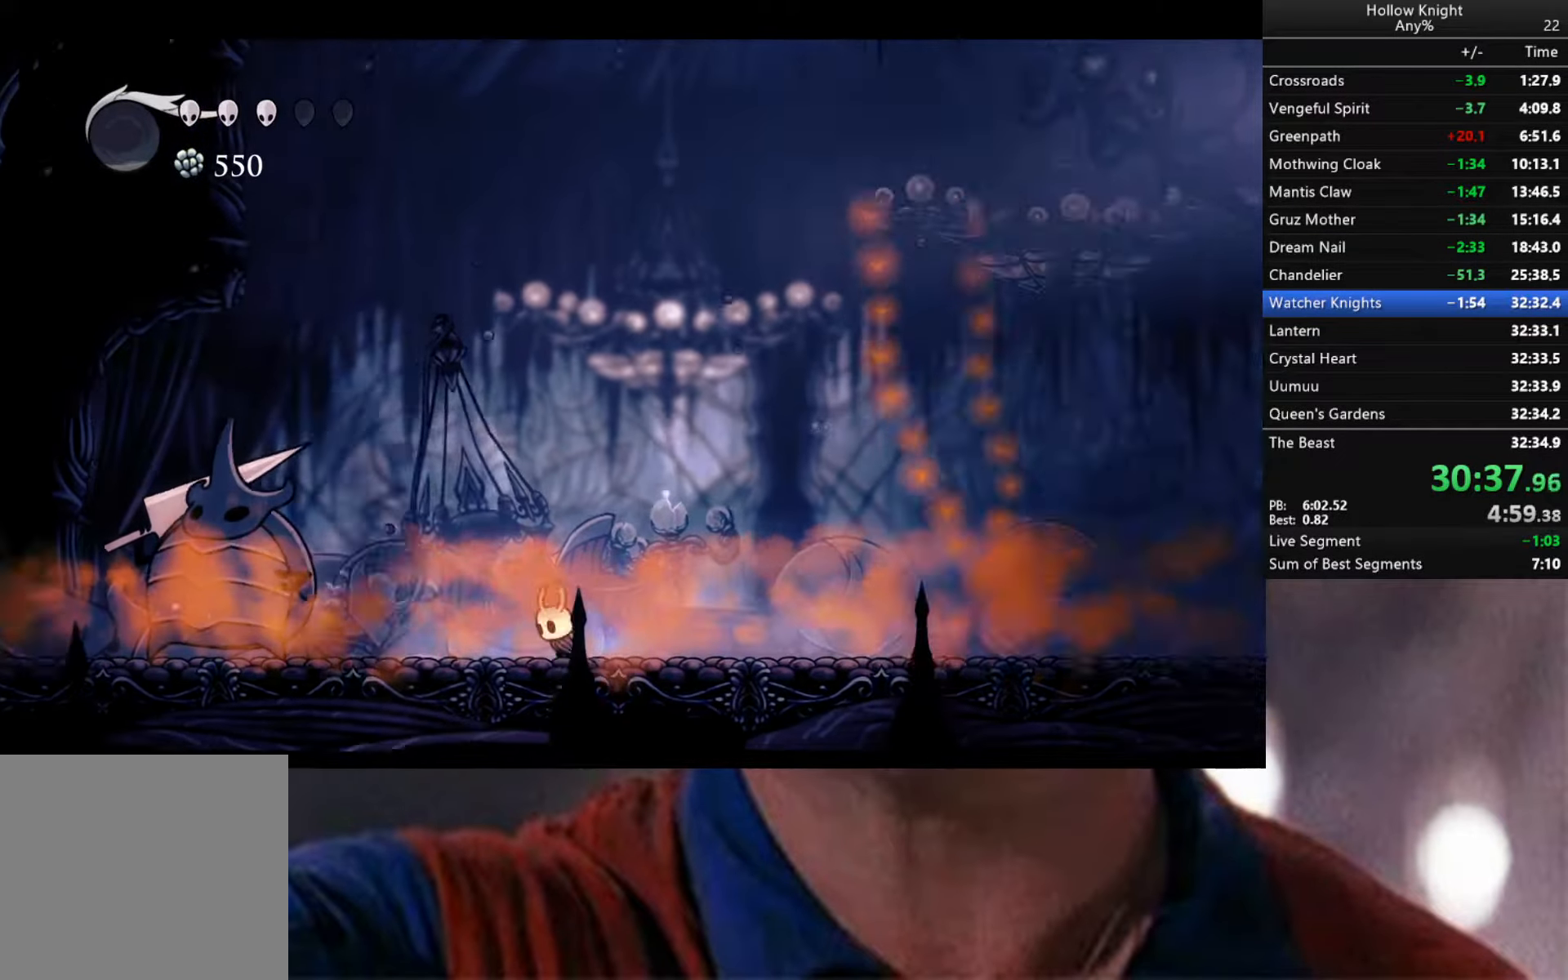
{"dt_ms": 500, "buttons": ["A"], "left_stick": "down-left", "right_stick": "center", "events": [[34, "left_stick", "down-left"], [334, "A", "down"]]}
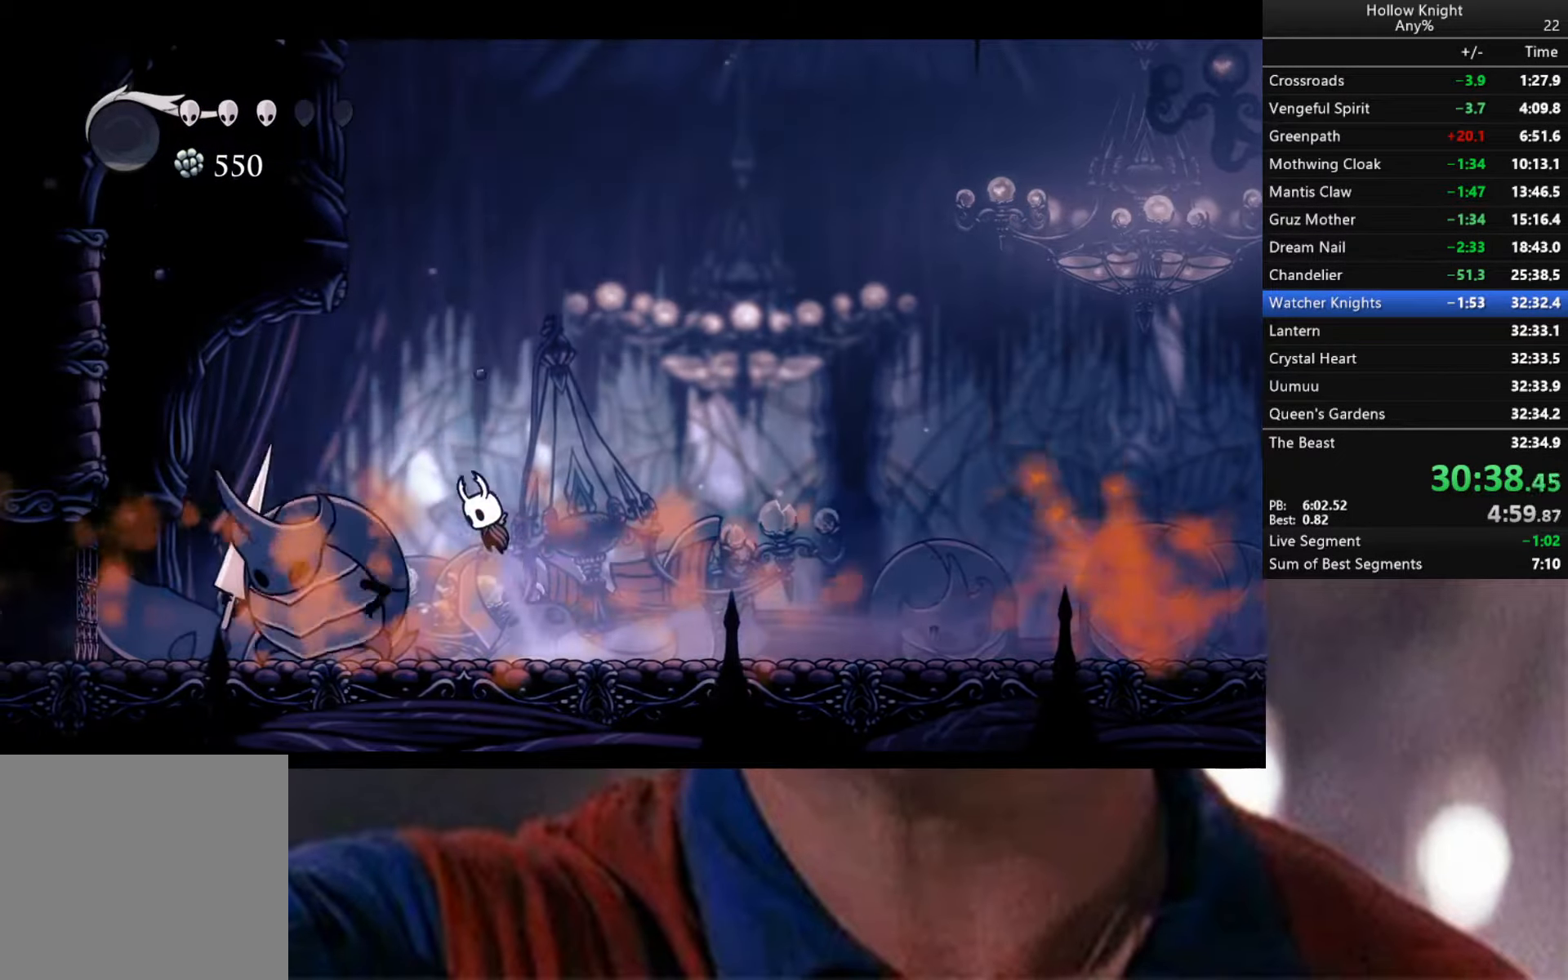
{"dt_ms": 500, "buttons": [], "left_stick": "down", "right_stick": "center", "events": [[250, "A", "up"], [267, "left_stick", "down"], [350, "X", "down"], [484, "X", "up"]]}
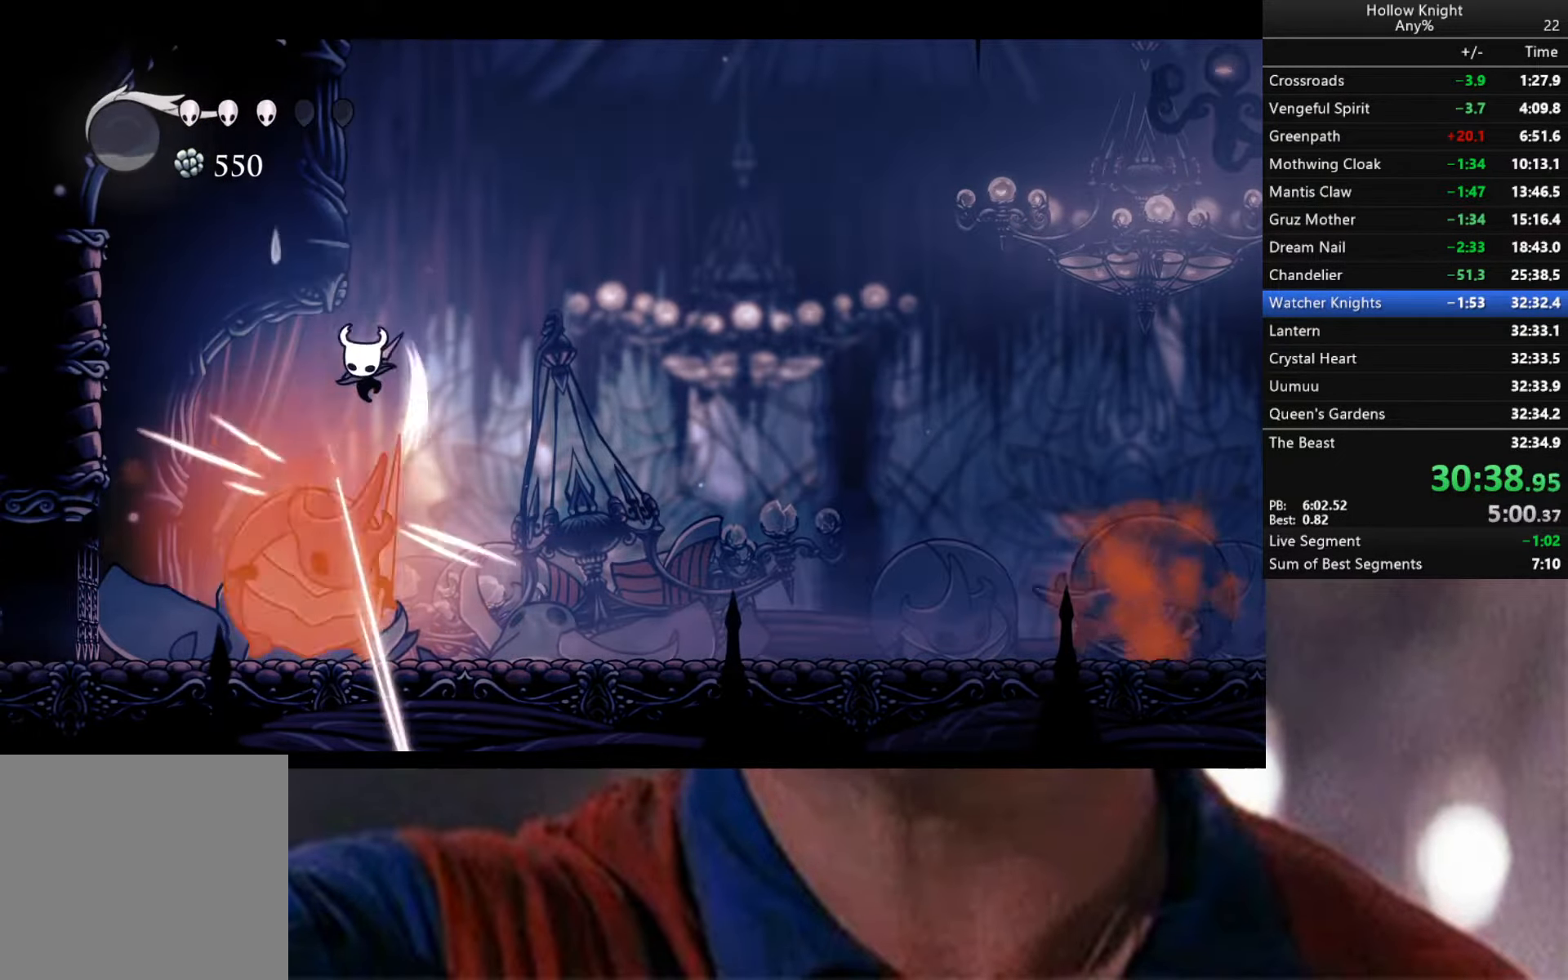
{"dt_ms": 500, "buttons": ["X"], "left_stick": "down", "right_stick": "center", "events": [[416, "X", "down"]]}
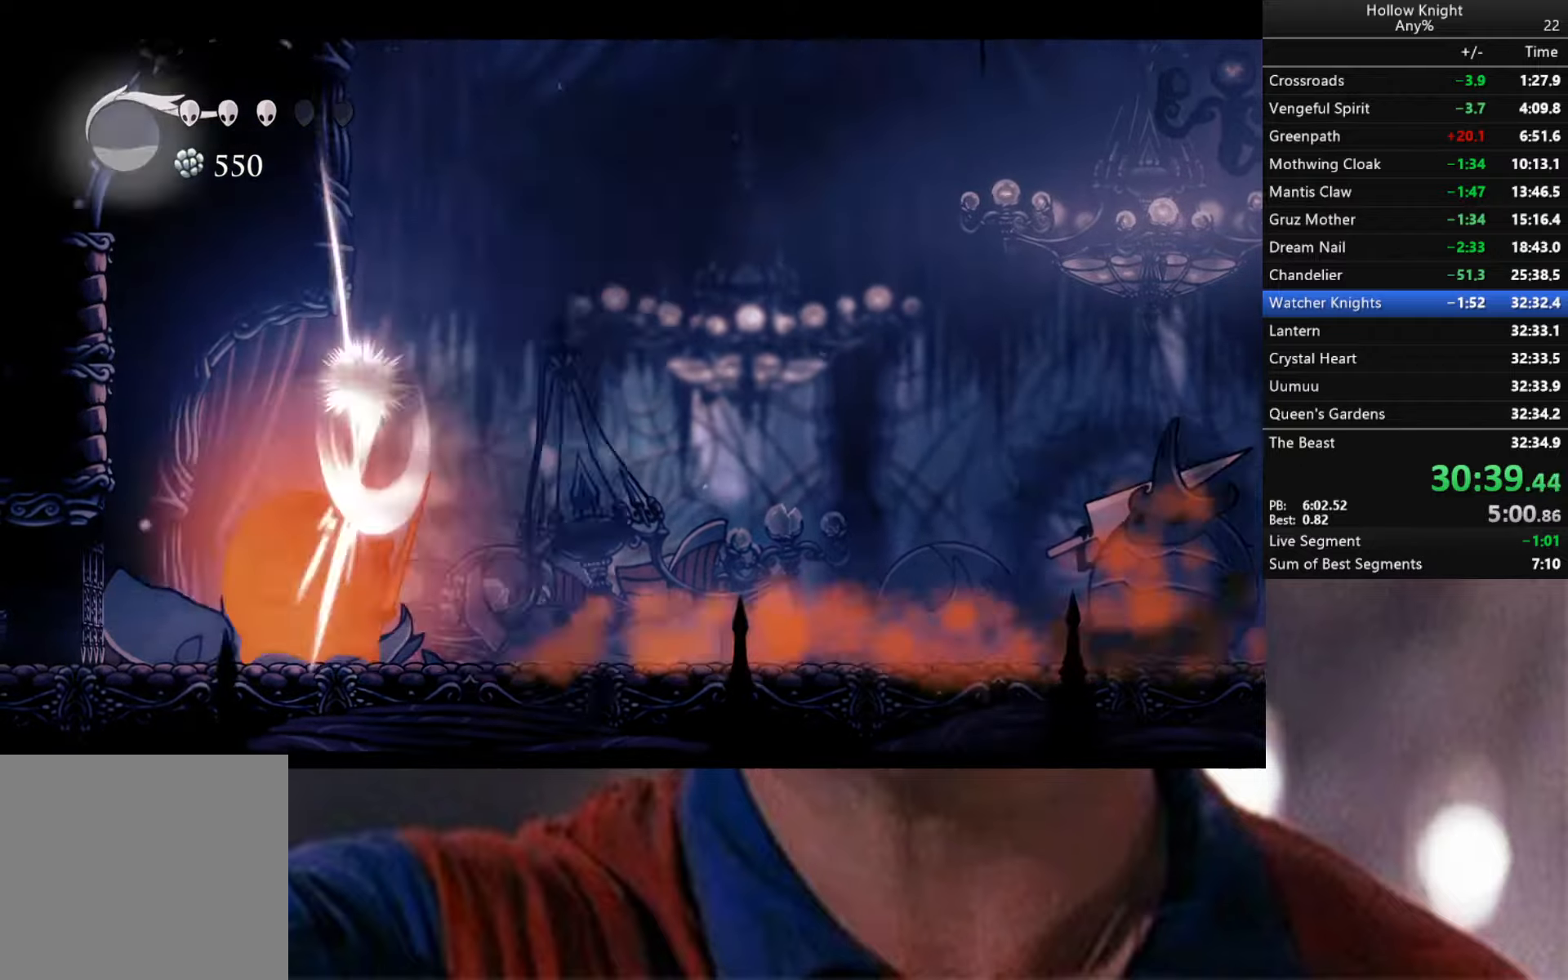
{"dt_ms": 500, "buttons": ["X"], "left_stick": "down", "right_stick": "center", "events": [[100, "X", "up"], [500, "X", "down"]]}
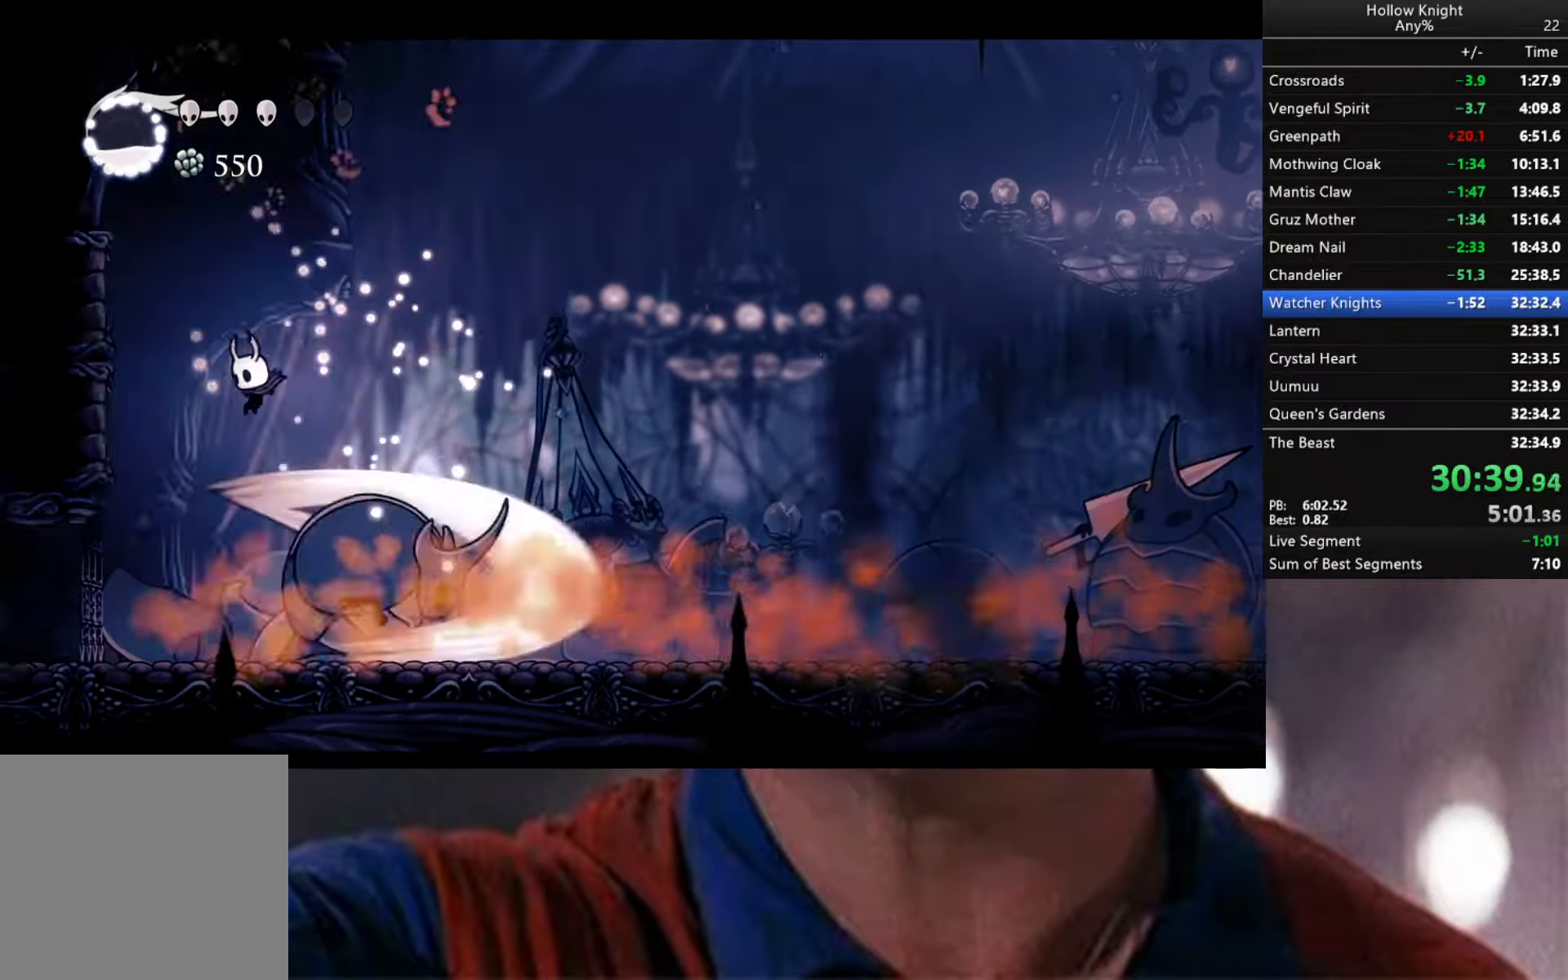
{"dt_ms": 500, "buttons": [], "left_stick": "down", "right_stick": "center", "events": [[200, "X", "up"]]}
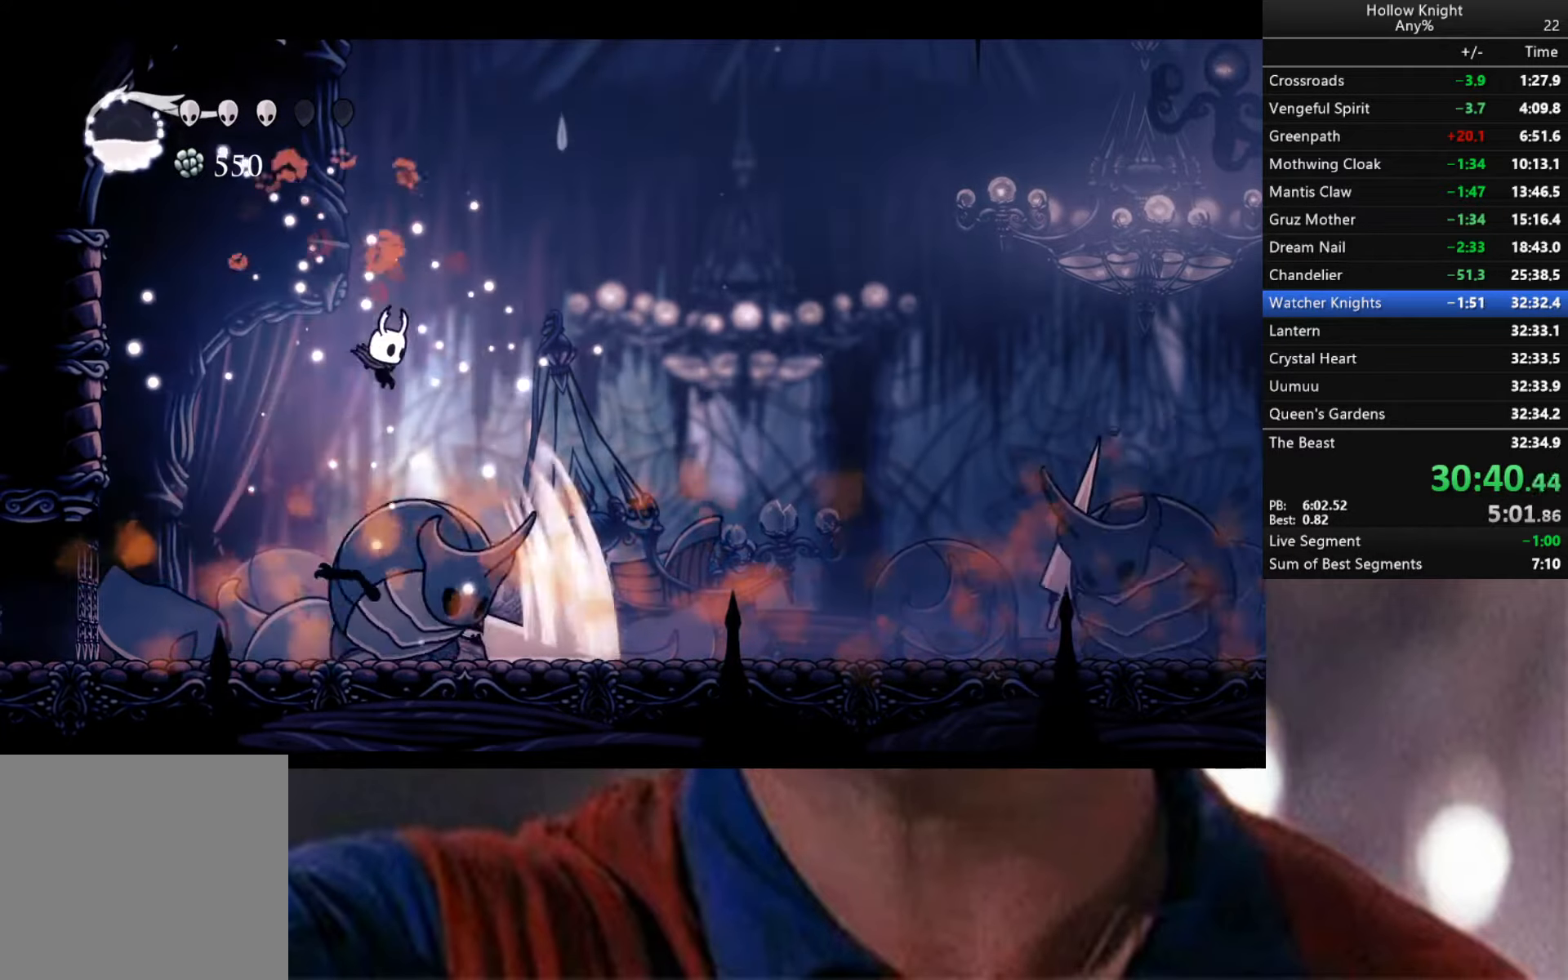
{"dt_ms": 500, "buttons": [], "left_stick": "down", "right_stick": "center", "events": [[100, "X", "down"], [233, "X", "up"]]}
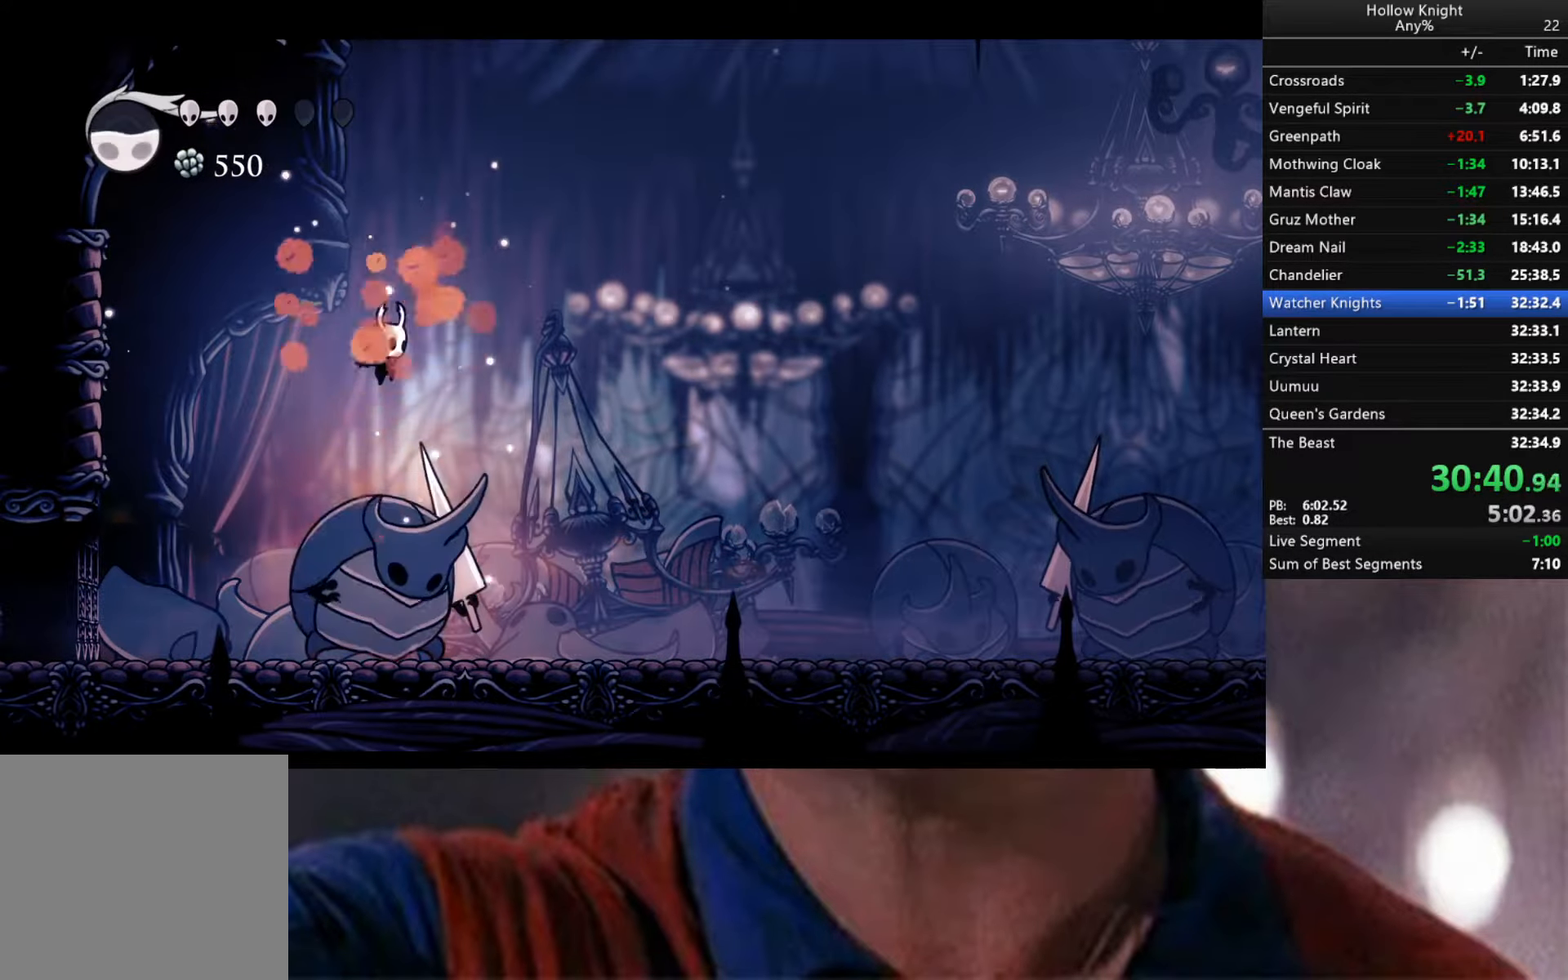
{"dt_ms": 500, "buttons": [], "left_stick": "down", "right_stick": "center", "events": [[133, "X", "down"], [300, "X", "up"]]}
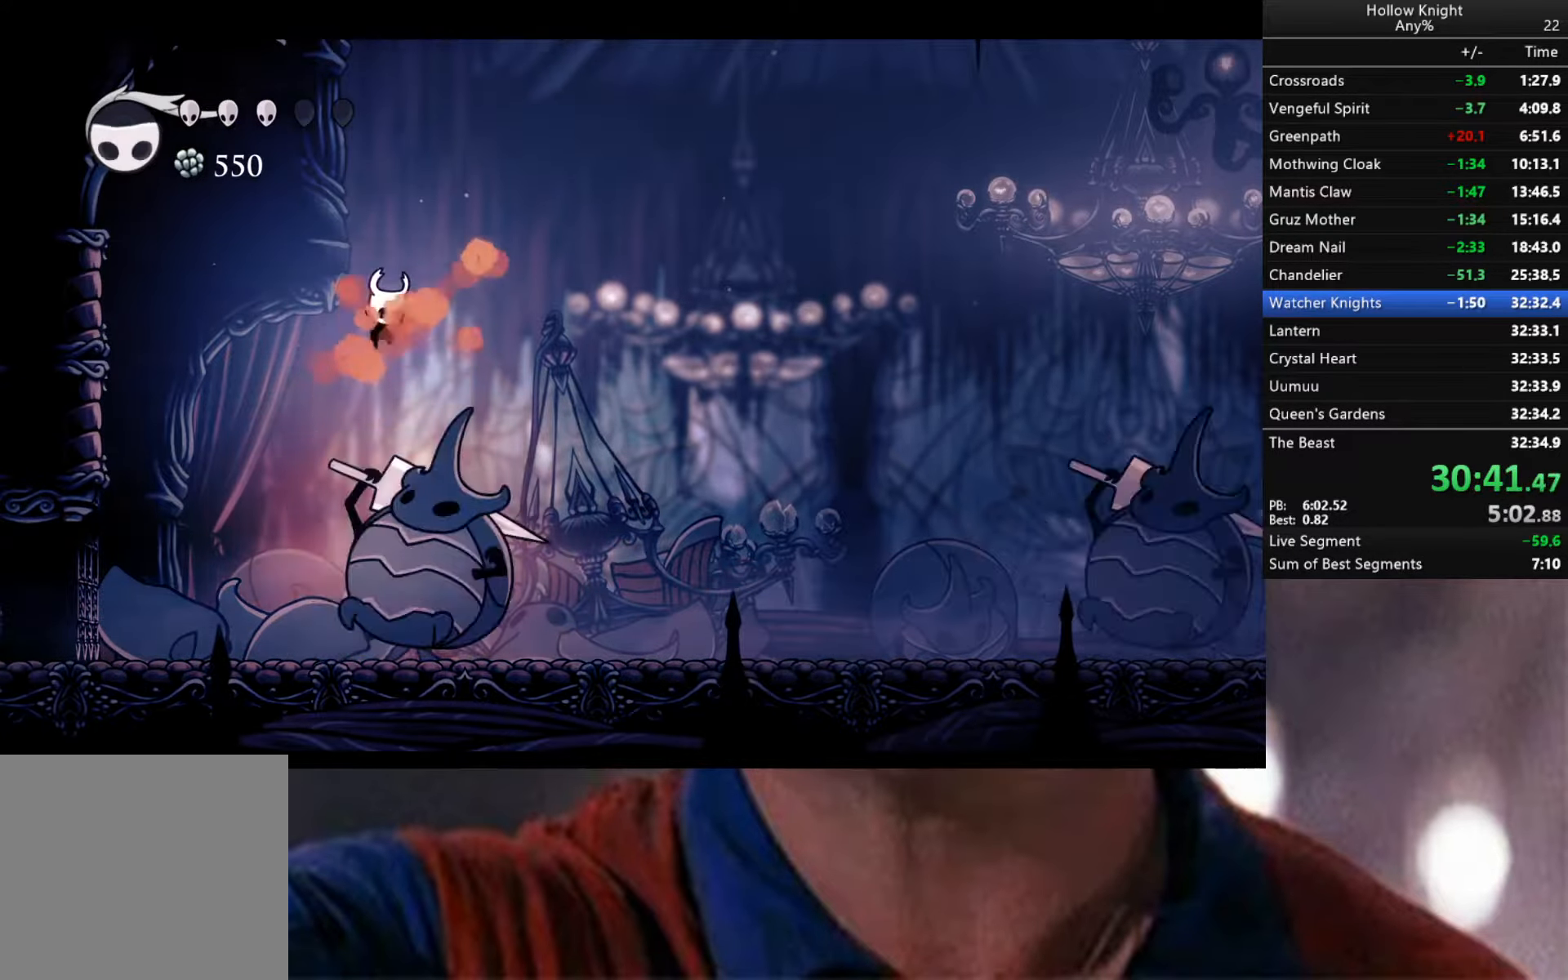
{"dt_ms": 500, "buttons": [], "left_stick": "down-left", "right_stick": "center", "events": [[166, "X", "down"], [316, "left_stick", "down-left"], [450, "X", "up"]]}
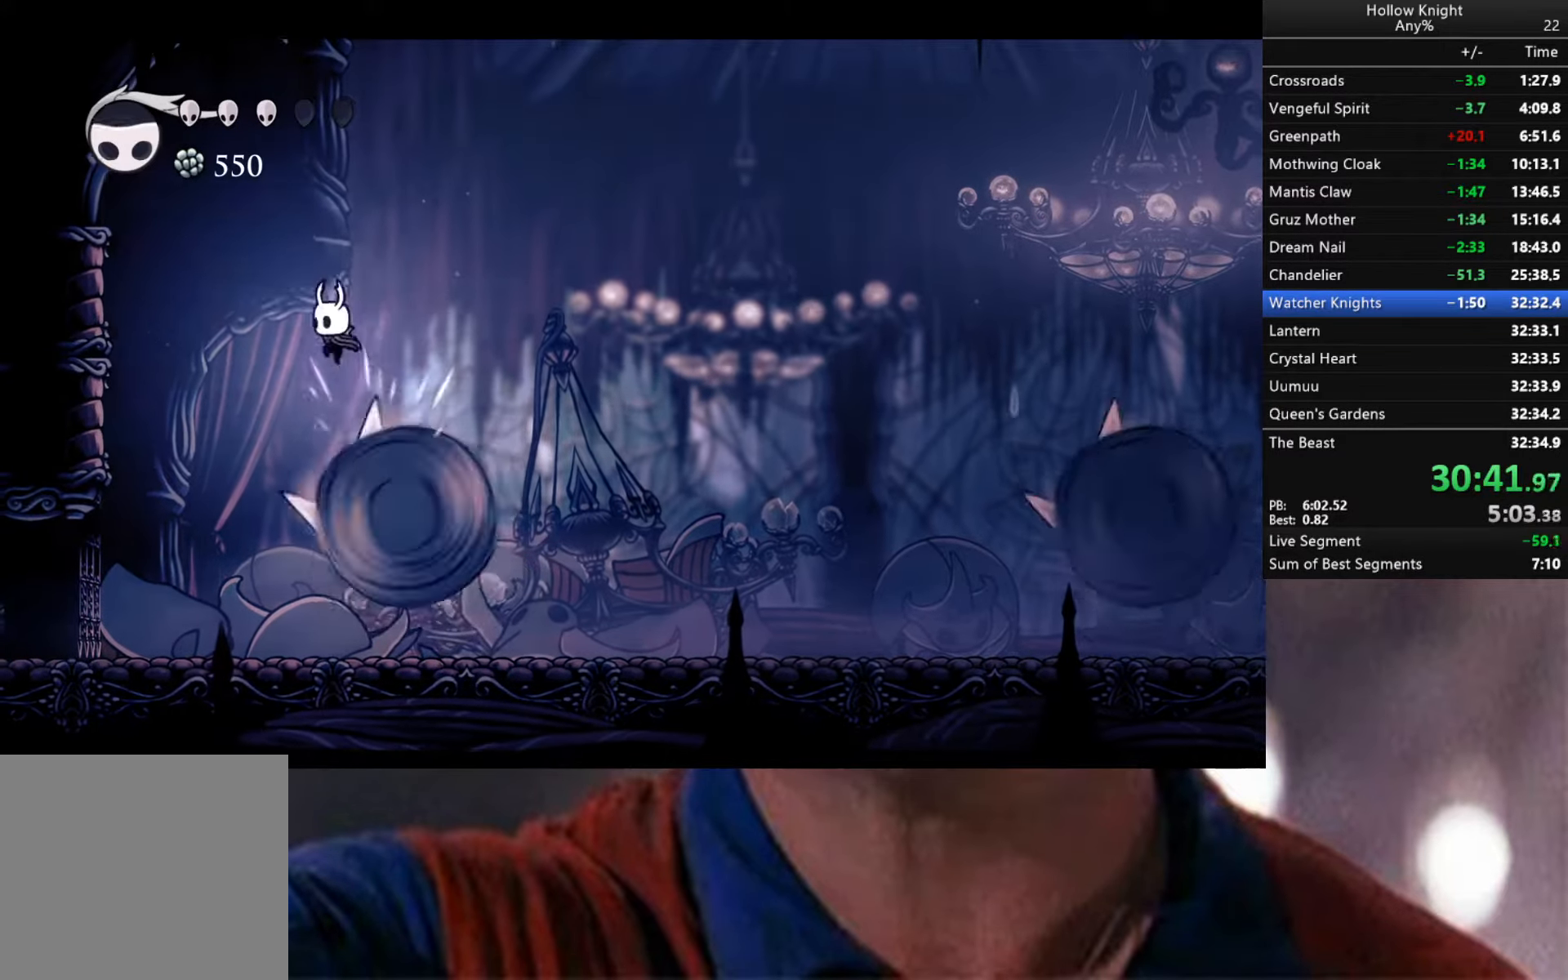
{"dt_ms": 500, "buttons": [], "left_stick": "down-left", "right_stick": "center", "events": [[16, "R2", "down"], [350, "R2", "up"]]}
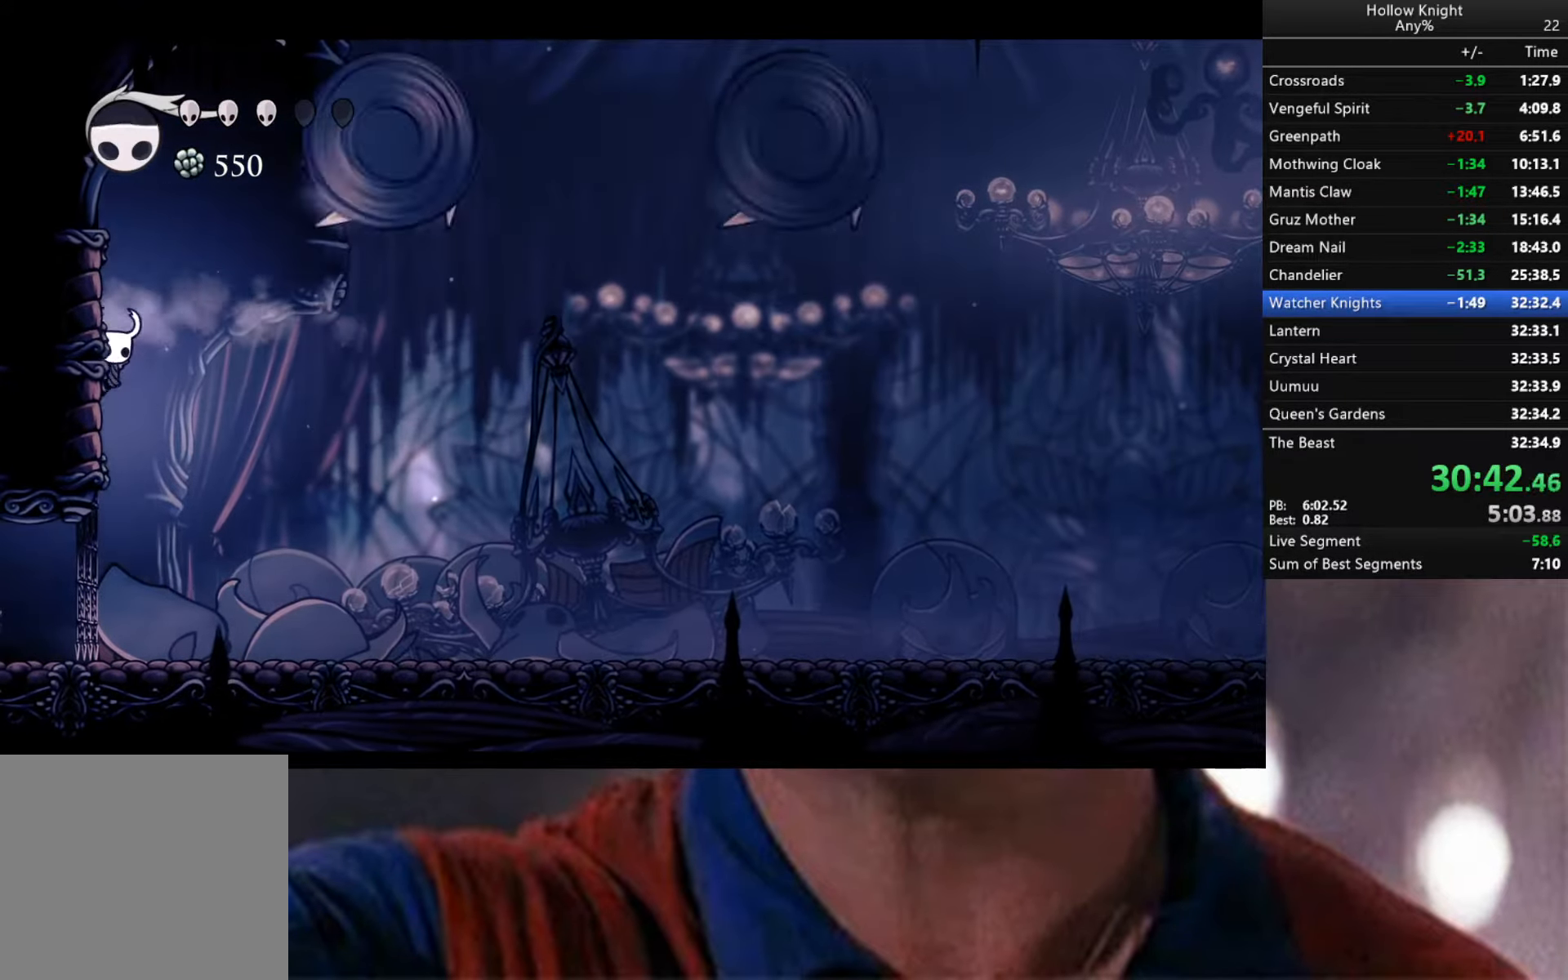
{"dt_ms": 1000, "buttons": ["A"], "left_stick": "right", "right_stick": "center"}
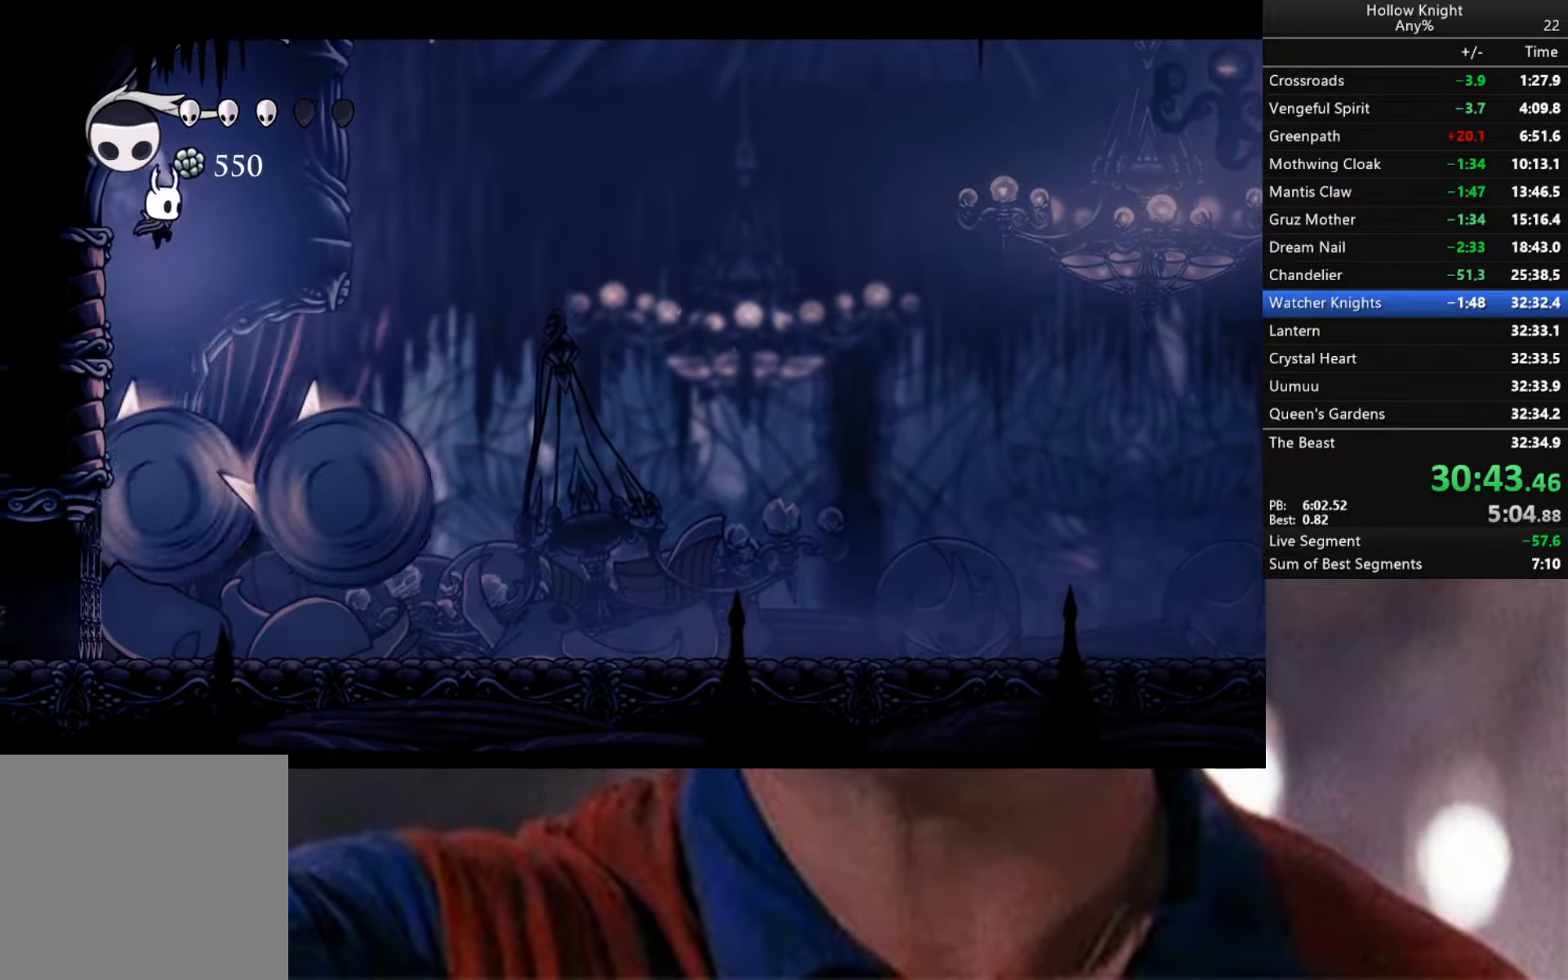
{"dt_ms": 500, "buttons": [], "left_stick": "down", "right_stick": "center", "events": [[33, "left_stick", "down-right"], [100, "A", "up"], [183, "left_stick", "down"], [283, "X", "down"], [500, "X", "up"]]}
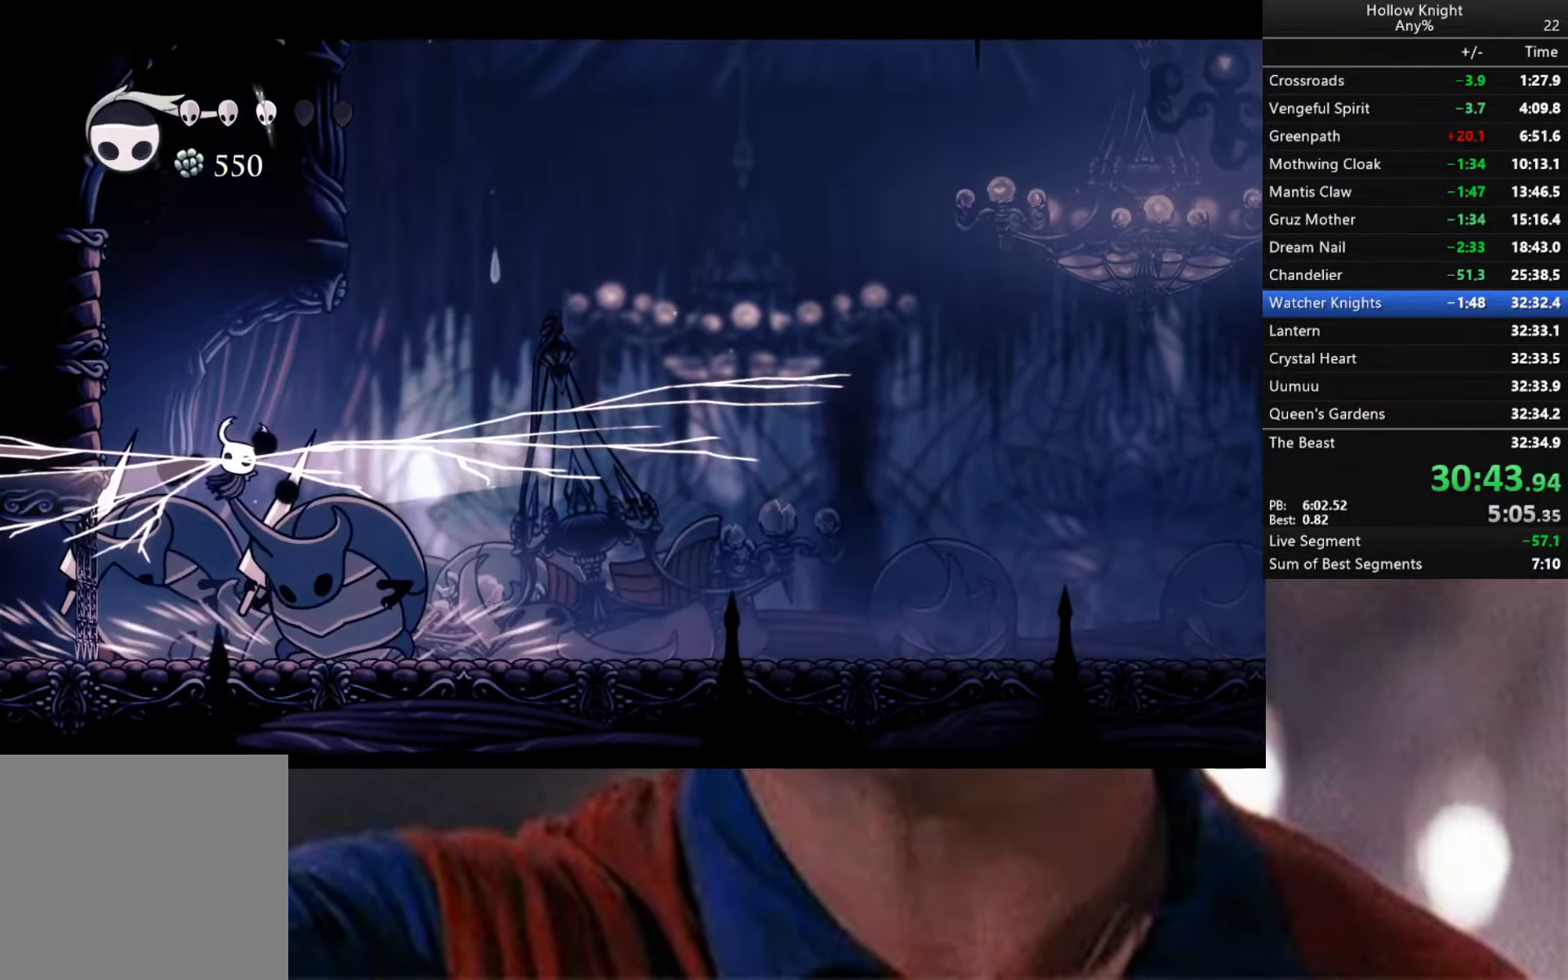
{"dt_ms": 500, "buttons": [], "left_stick": "down-right", "right_stick": "center", "events": [[266, "left_stick", "down-right"]]}
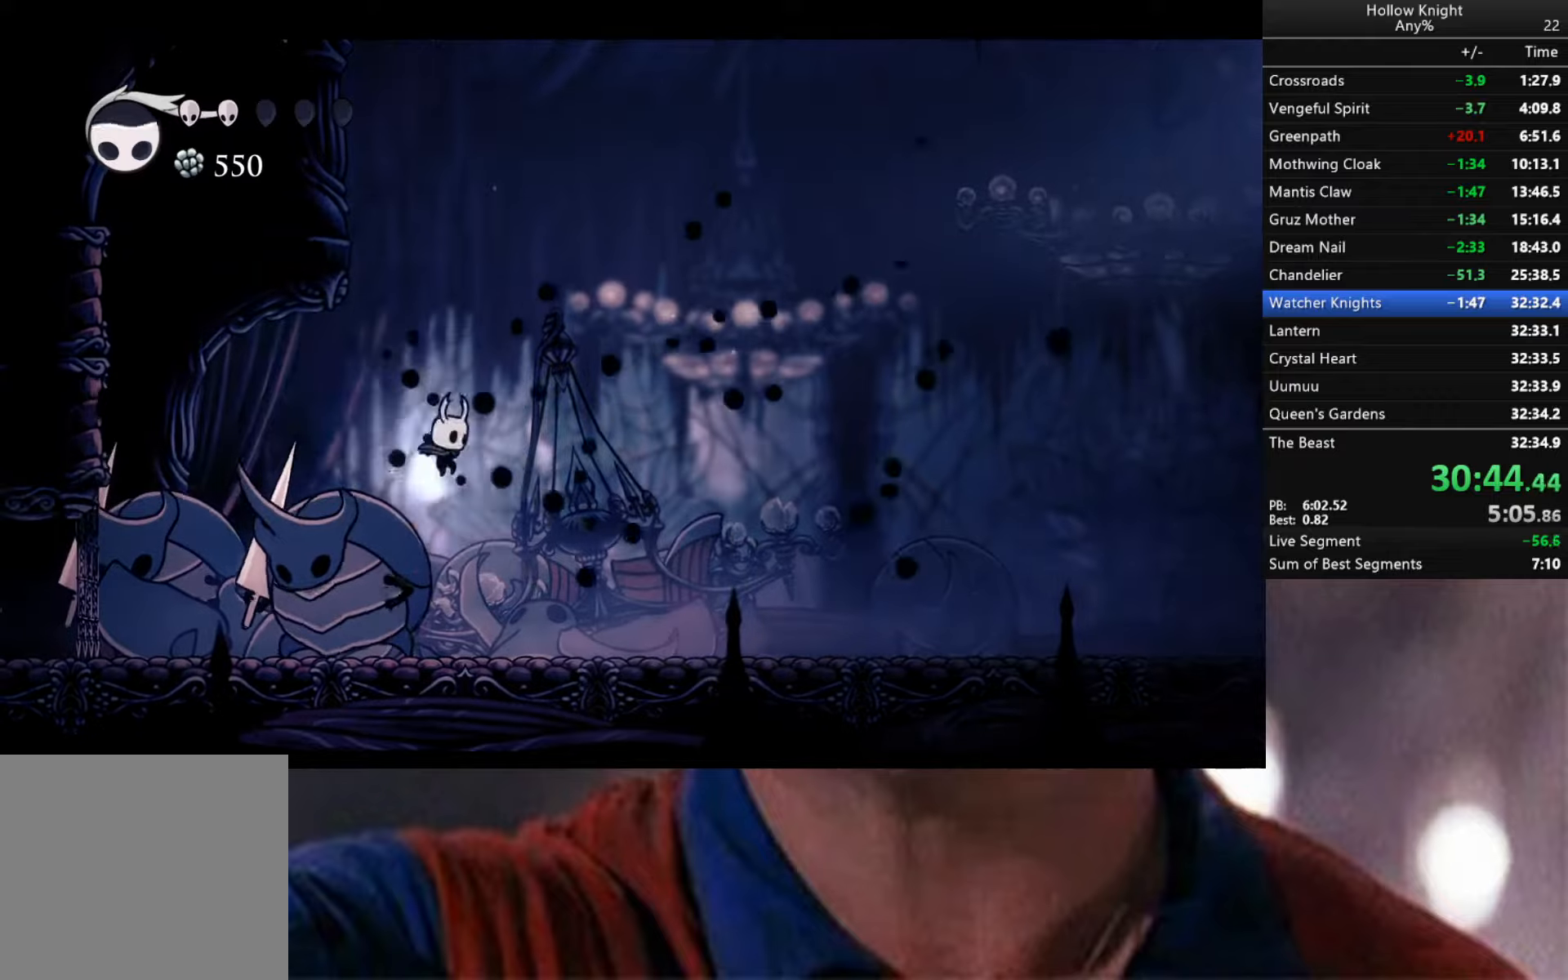
{"dt_ms": 500, "buttons": ["X"], "left_stick": "down-left", "right_stick": "center", "events": [[67, "X", "down"], [83, "left_stick", "down"], [200, "left_stick", "down-left"], [283, "X", "up"], [500, "X", "down"]]}
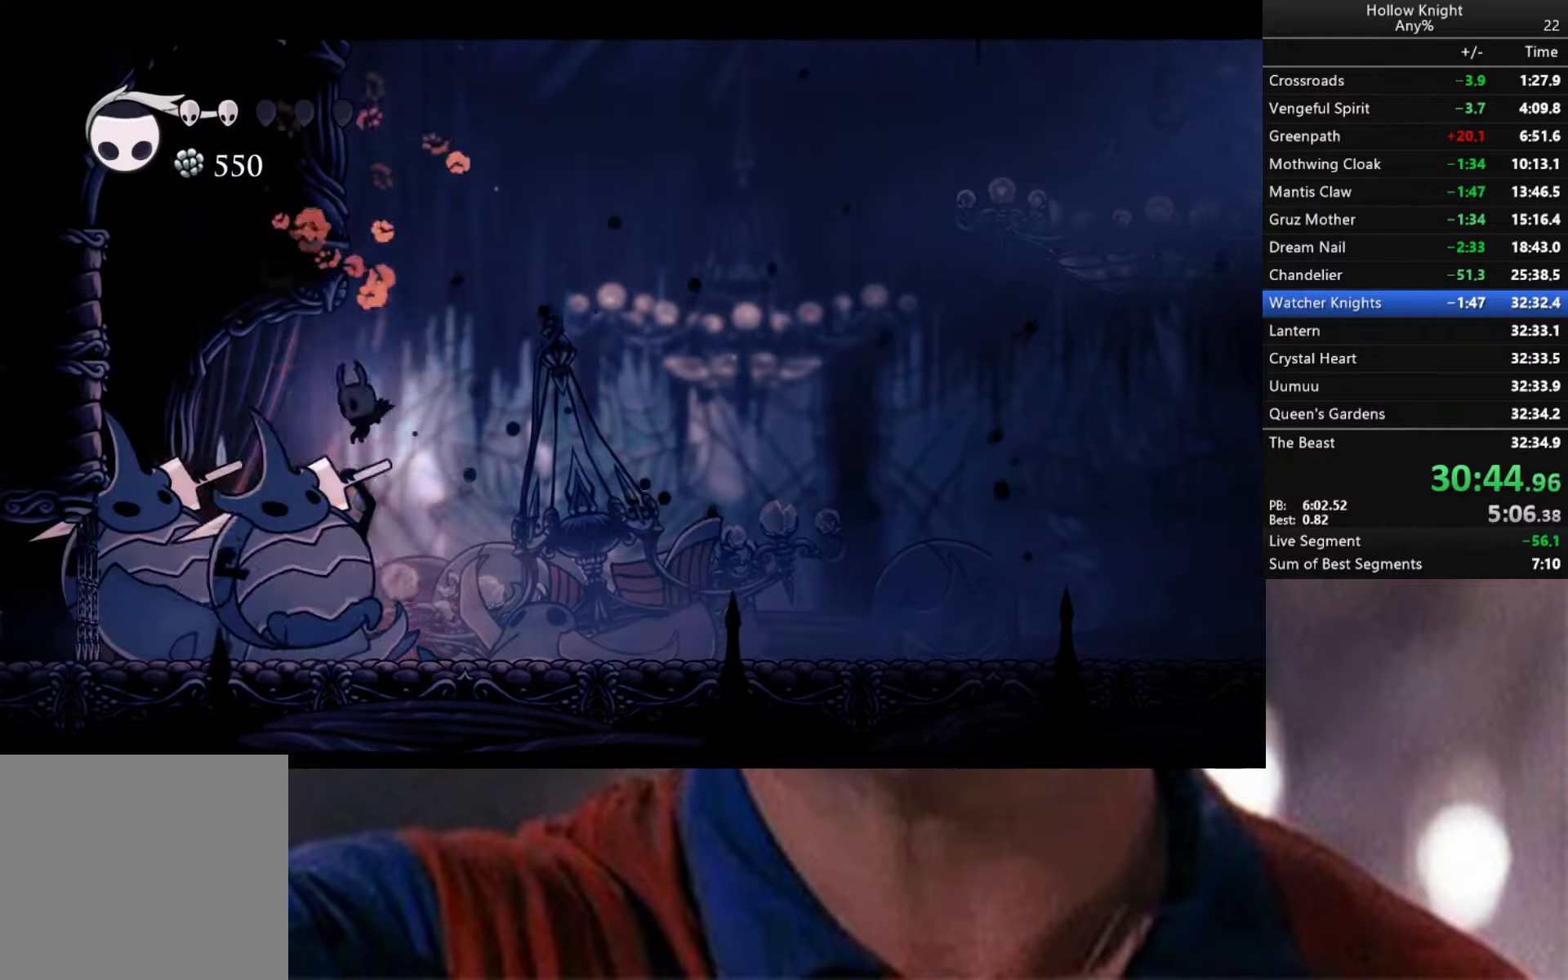
{"dt_ms": 500, "buttons": ["X"], "left_stick": "down", "right_stick": "center", "events": [[233, "X", "up"], [433, "left_stick", "down"], [450, "X", "down"]]}
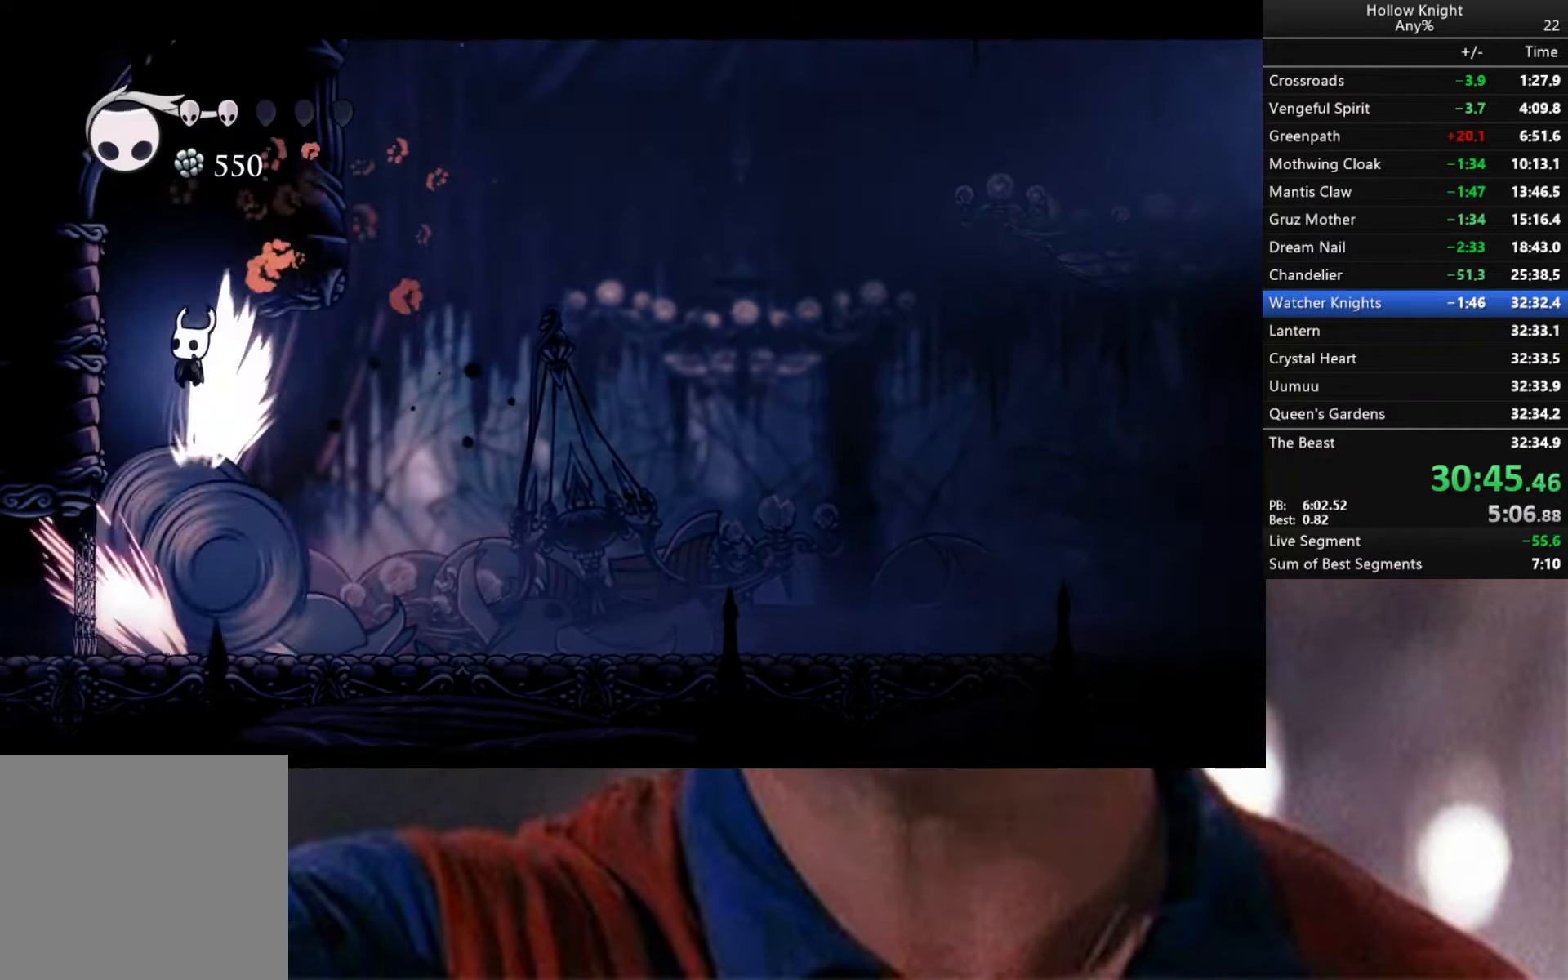
{"dt_ms": 500, "buttons": ["R2"], "left_stick": "down-right", "right_stick": "center", "events": [[17, "left_stick", "down-right"], [200, "R2", "down"], [233, "X", "up"]]}
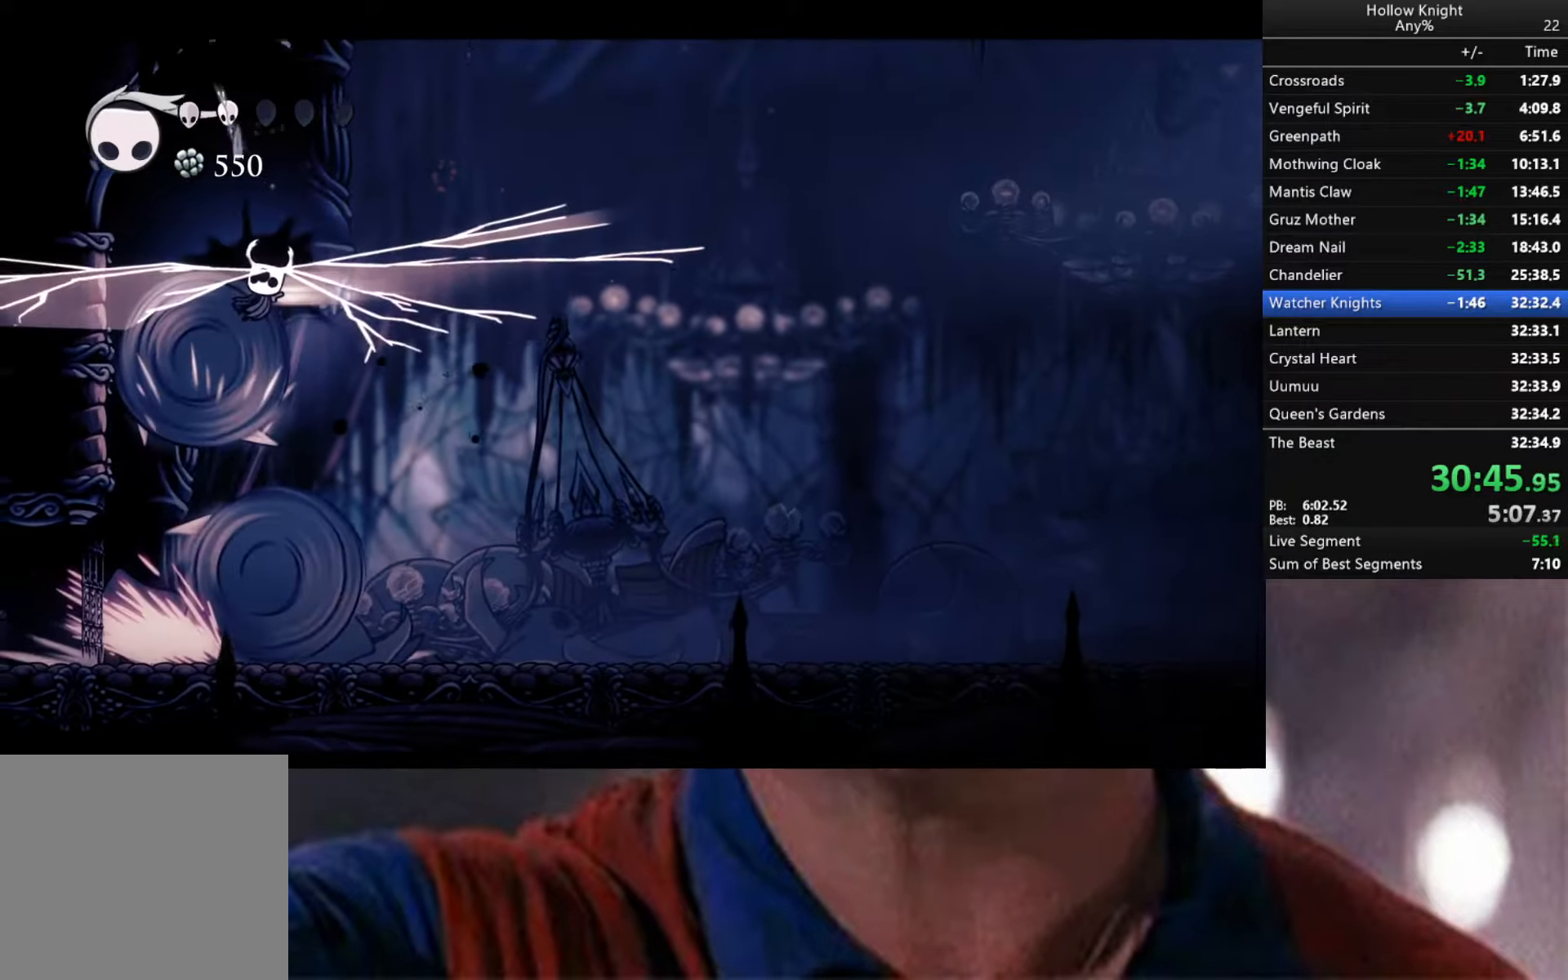
{"dt_ms": 500, "buttons": [], "left_stick": "center", "right_stick": "center", "events": [[150, "R2", "up"], [300, "left_stick", "down-left"], [450, "left_stick", "center"]]}
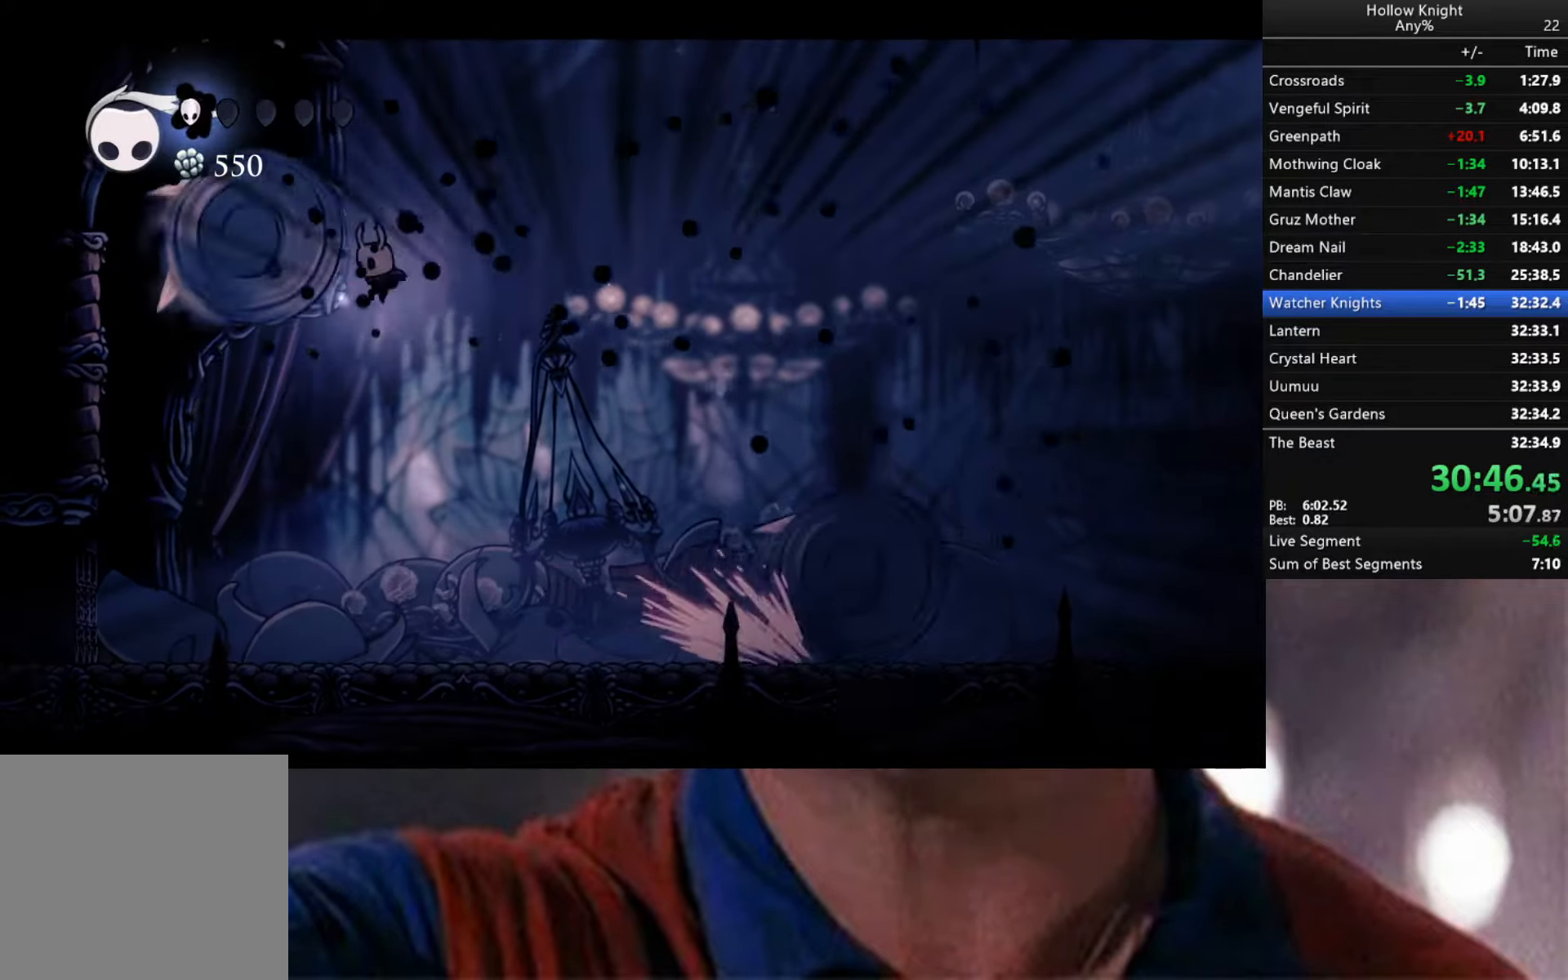
{"dt_ms": 500, "buttons": ["B"], "left_stick": "right", "right_stick": "center", "events": [[83, "left_stick", "right"], [333, "B", "down"]]}